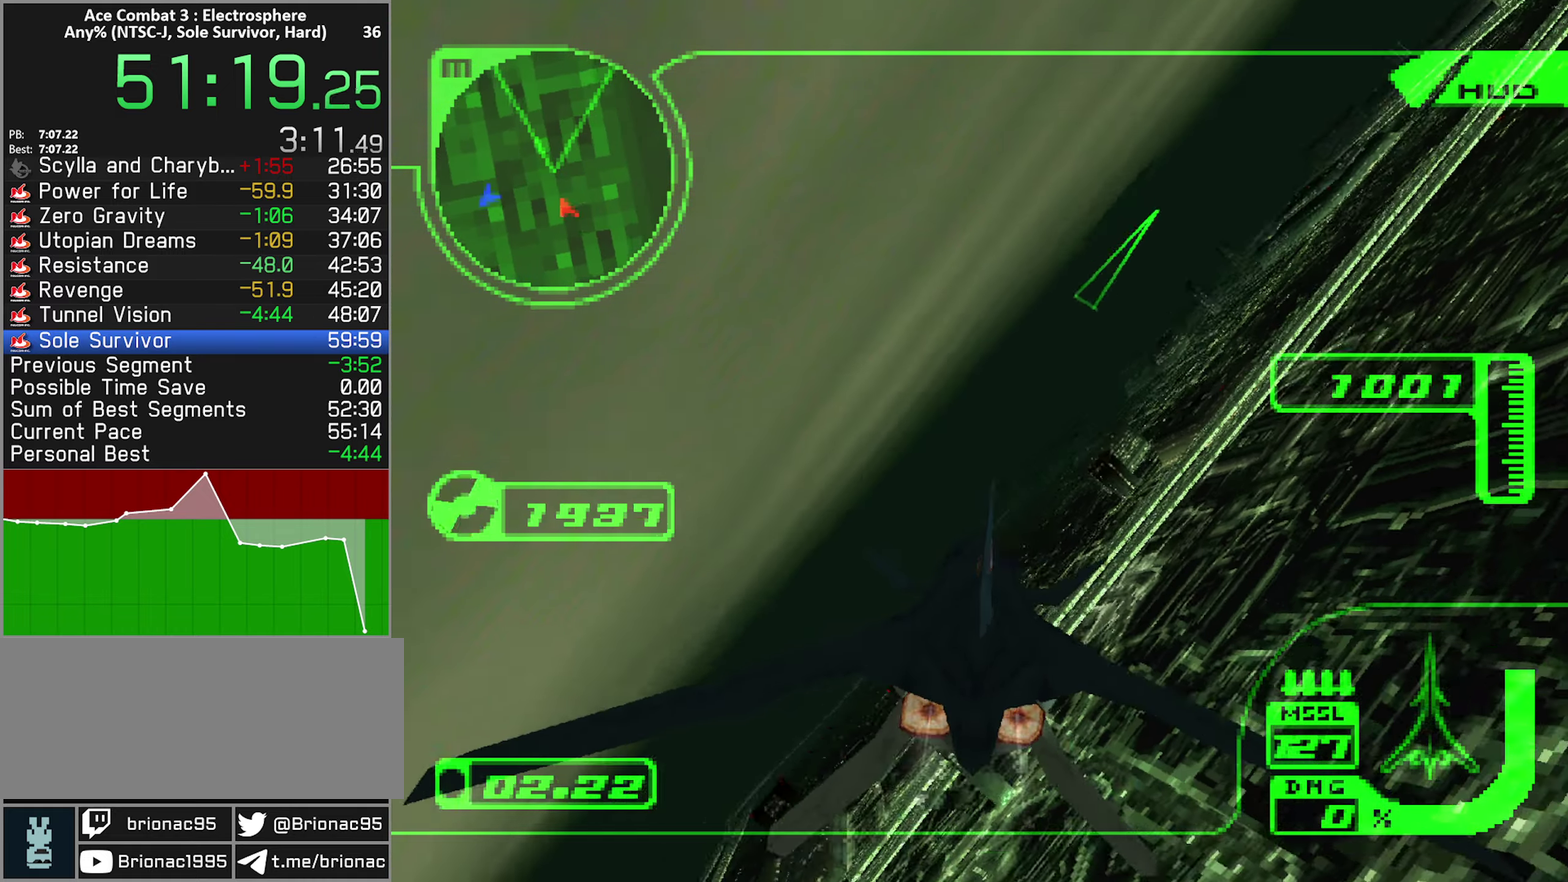
Gameplay with a controller (Xbox layout); each line is a JSON object with the inputs held at the frame after it. "events" lists button and stick changes between this image and that frame as [ms after this image, input, new state], when the widget could be followed in between. Not read: L3 R3.
{"buttons": ["L2", "R1"], "left_stick": "up-right", "right_stick": "center", "events": [[33, "R1", "down"], [167, "R1", "up"], [350, "R1", "down"]]}
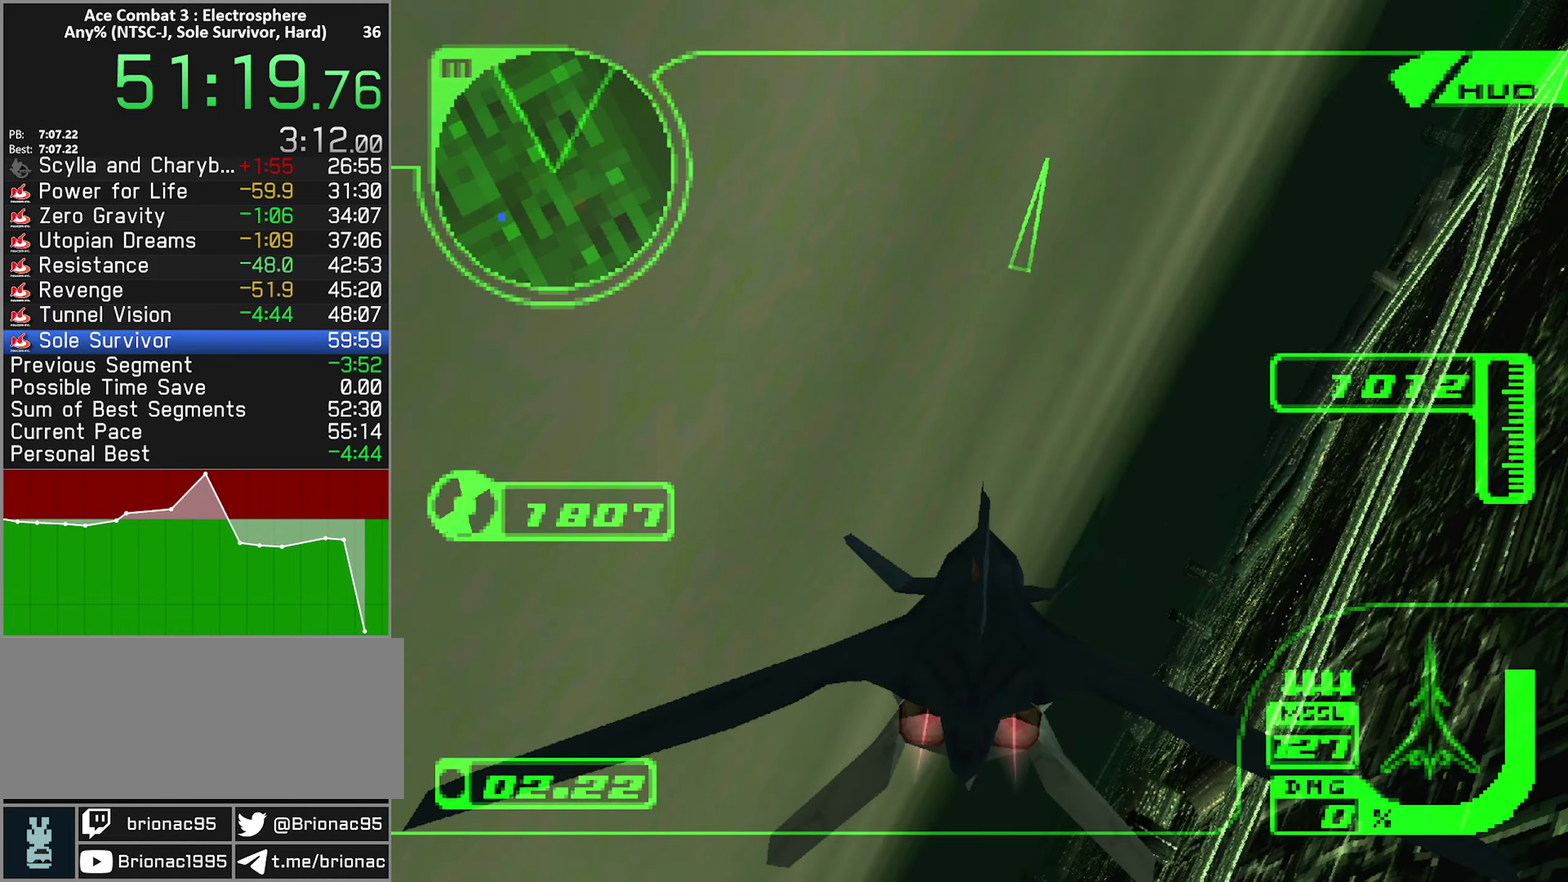
{"buttons": ["L2", "R1"], "left_stick": "up-right", "right_stick": "center", "events": [[167, "R1", "up"], [300, "R1", "down"], [417, "R1", "up"], [500, "R1", "down"]]}
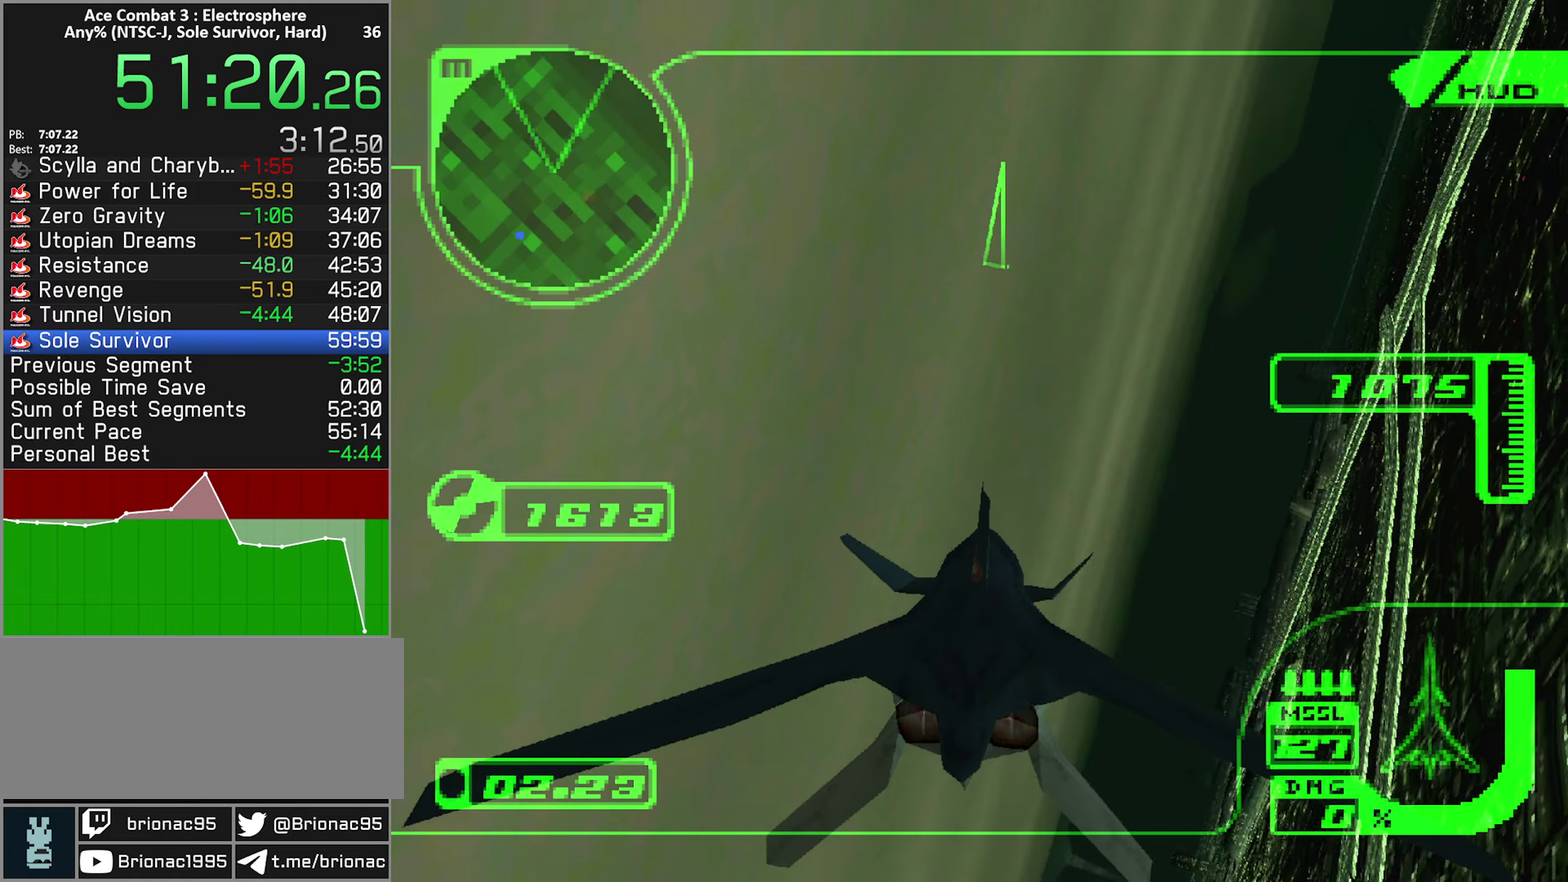
{"buttons": ["L2", "R1"], "left_stick": "up", "right_stick": "center", "events": [[217, "left_stick", "up"], [283, "R1", "up"], [417, "R1", "down"]]}
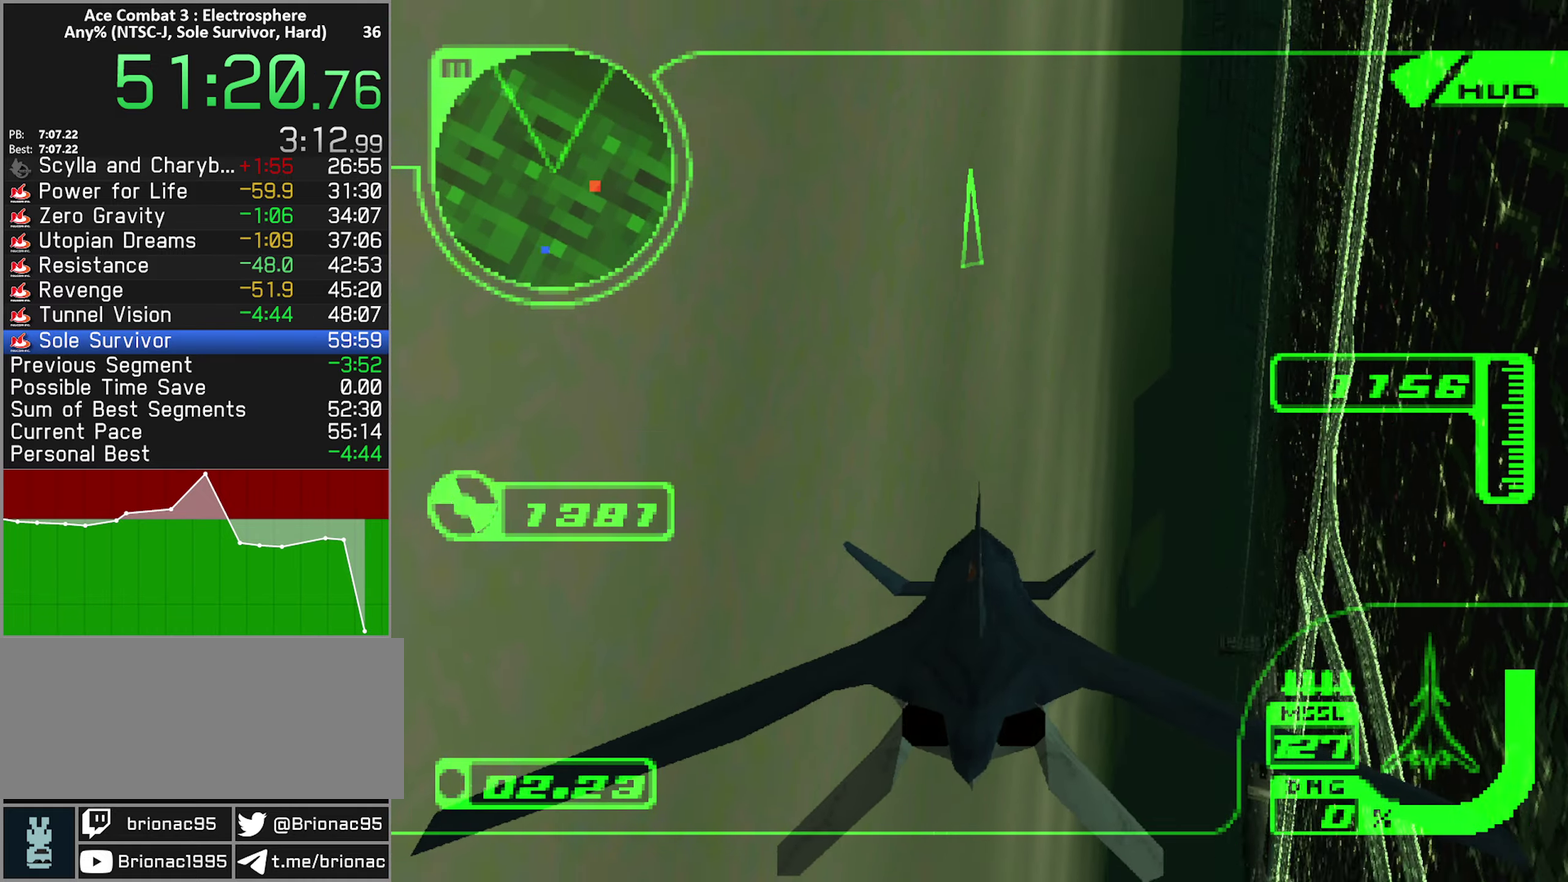
{"buttons": ["L2"], "left_stick": "up", "right_stick": "center", "events": [[33, "R1", "up"], [167, "R1", "down"], [284, "R1", "up"]]}
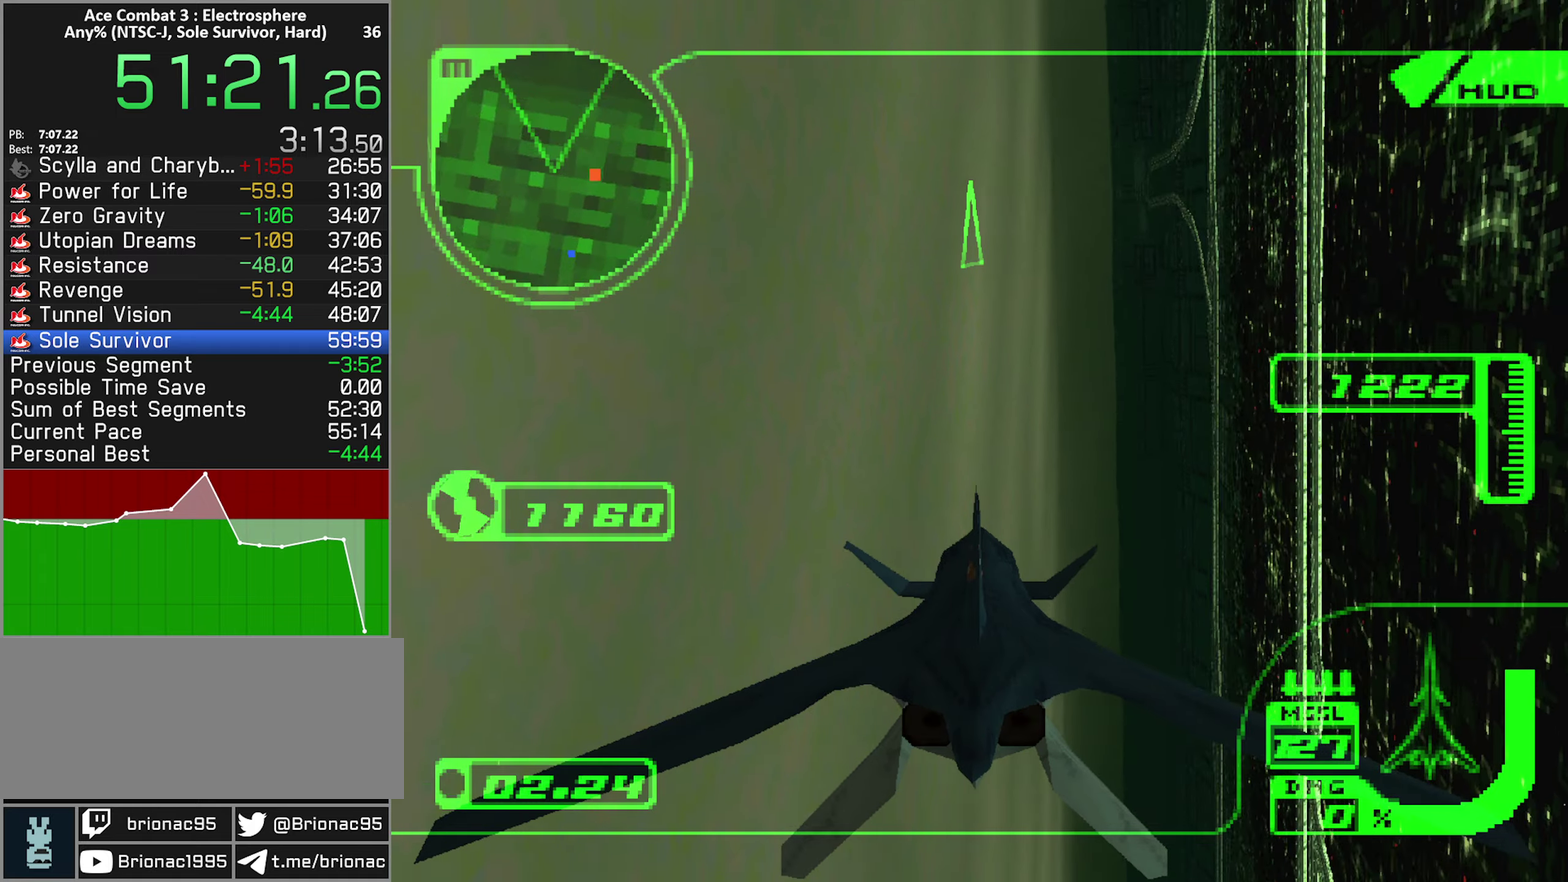
{"buttons": ["L2"], "left_stick": "up", "right_stick": "center", "events": []}
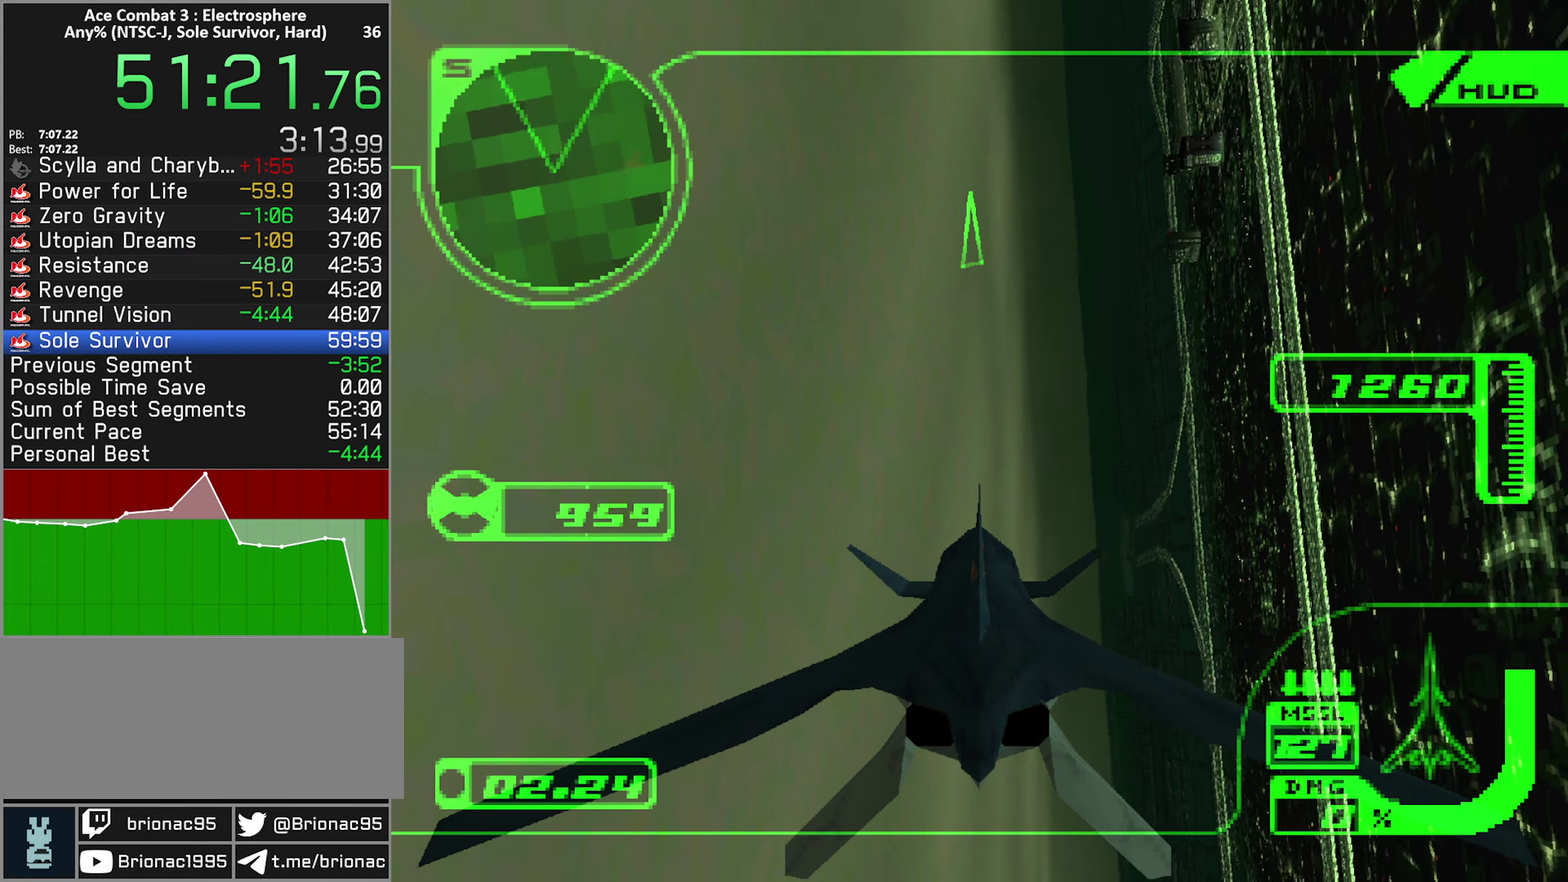
{"buttons": ["L2"], "left_stick": "up", "right_stick": "center", "events": []}
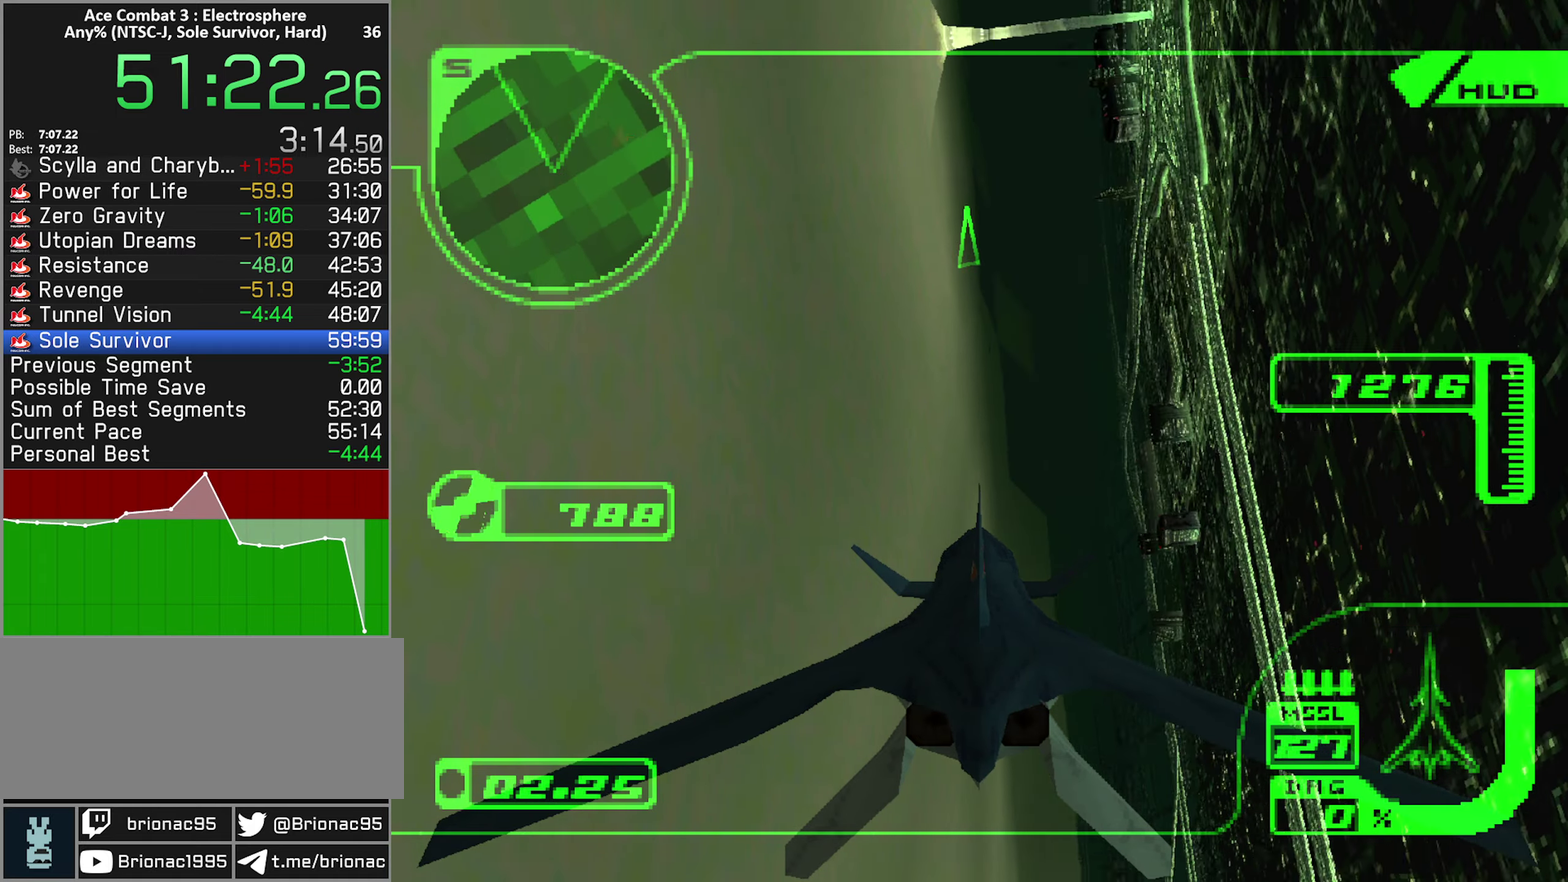
{"buttons": ["L2"], "left_stick": "up", "right_stick": "center", "events": []}
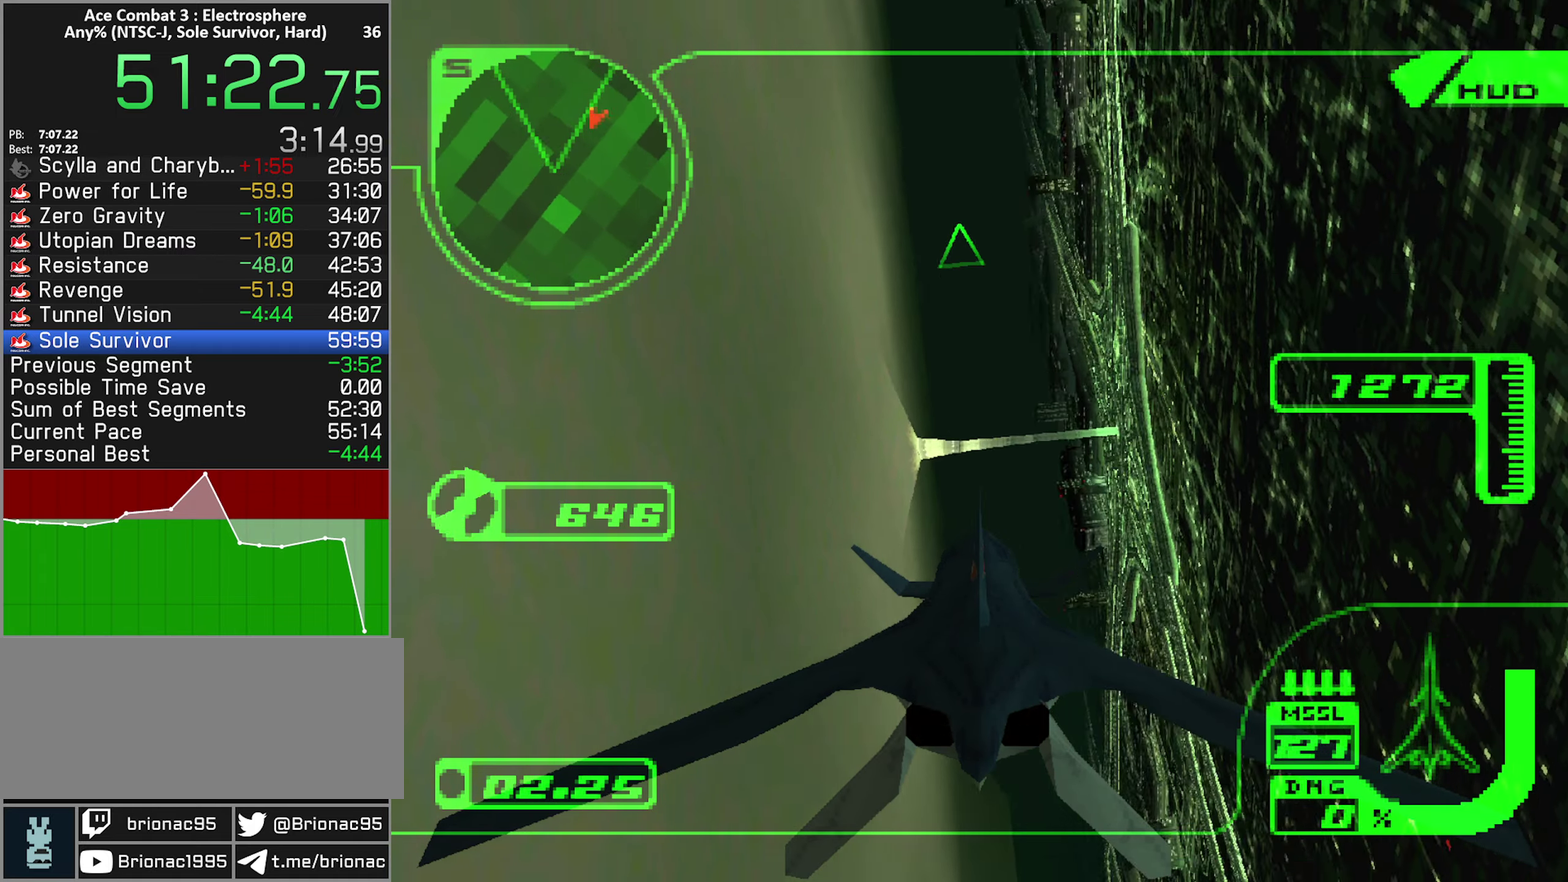
{"buttons": ["R2"], "left_stick": "up-left", "right_stick": "center", "events": [[100, "left_stick", "up-left"], [167, "L2", "up"], [184, "R2", "down"]]}
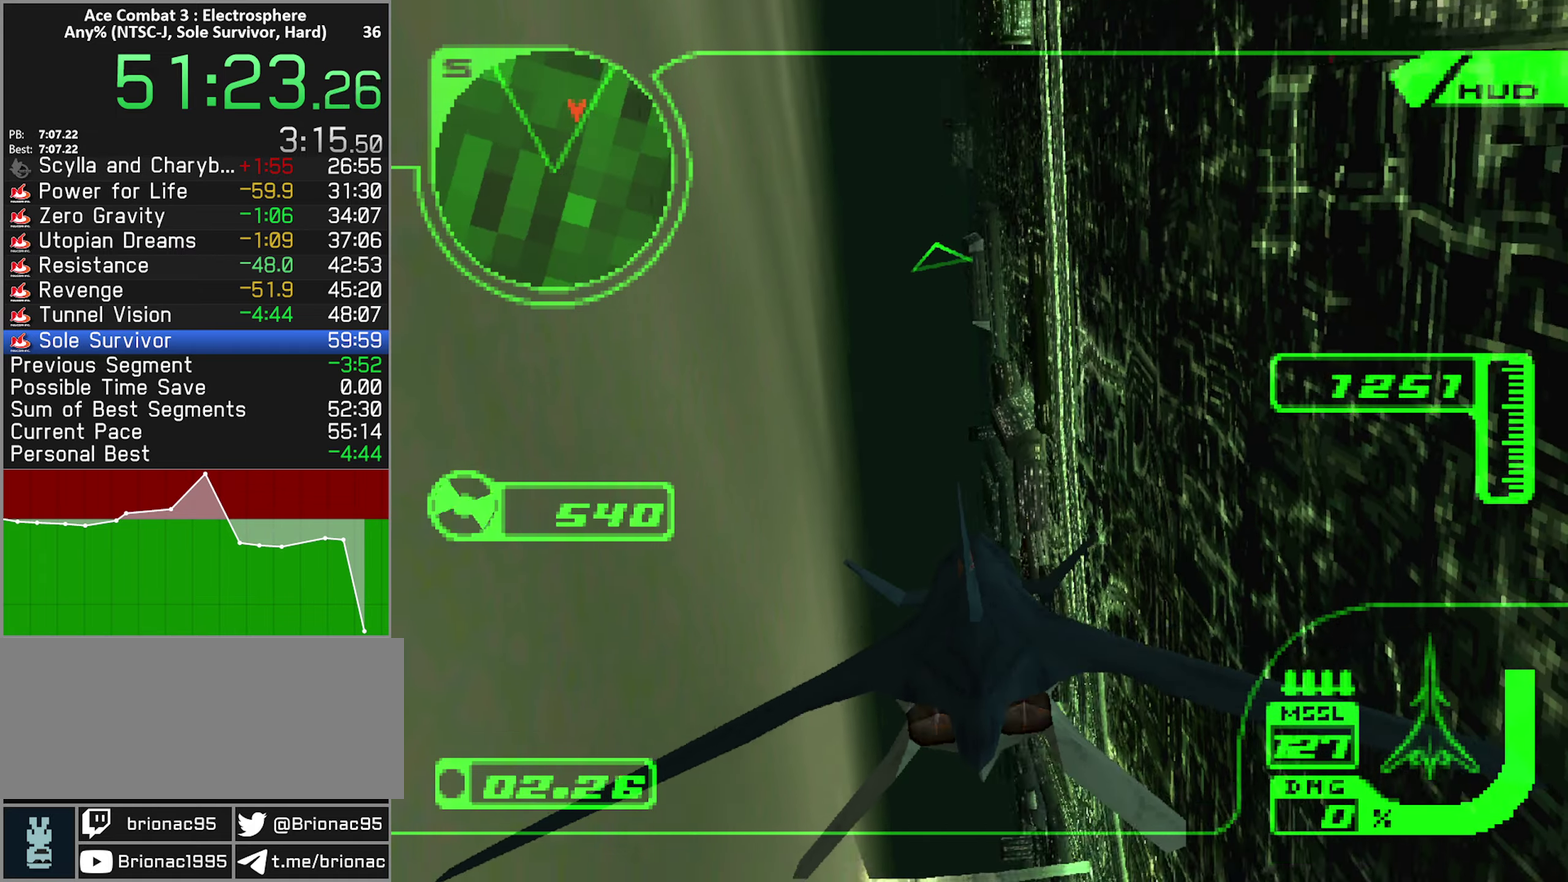
{"buttons": ["R2"], "left_stick": "up-left", "right_stick": "center", "events": [[400, "left_stick", "up"], [450, "left_stick", "up-left"]]}
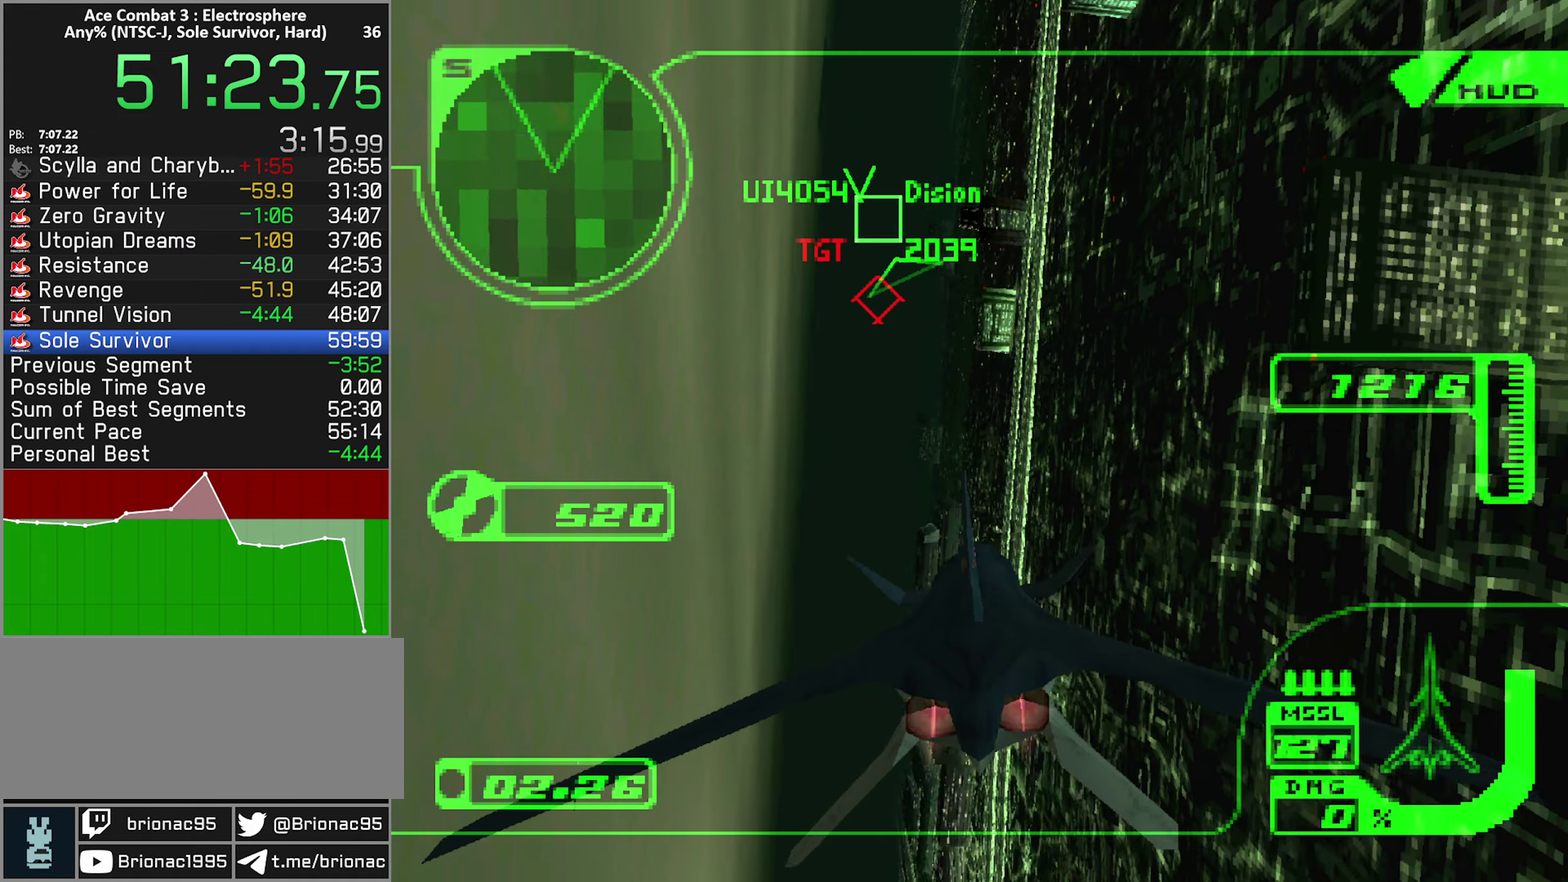
{"buttons": ["L1", "R2"], "left_stick": "up", "right_stick": "center", "events": [[267, "L1", "down"], [500, "left_stick", "up"]]}
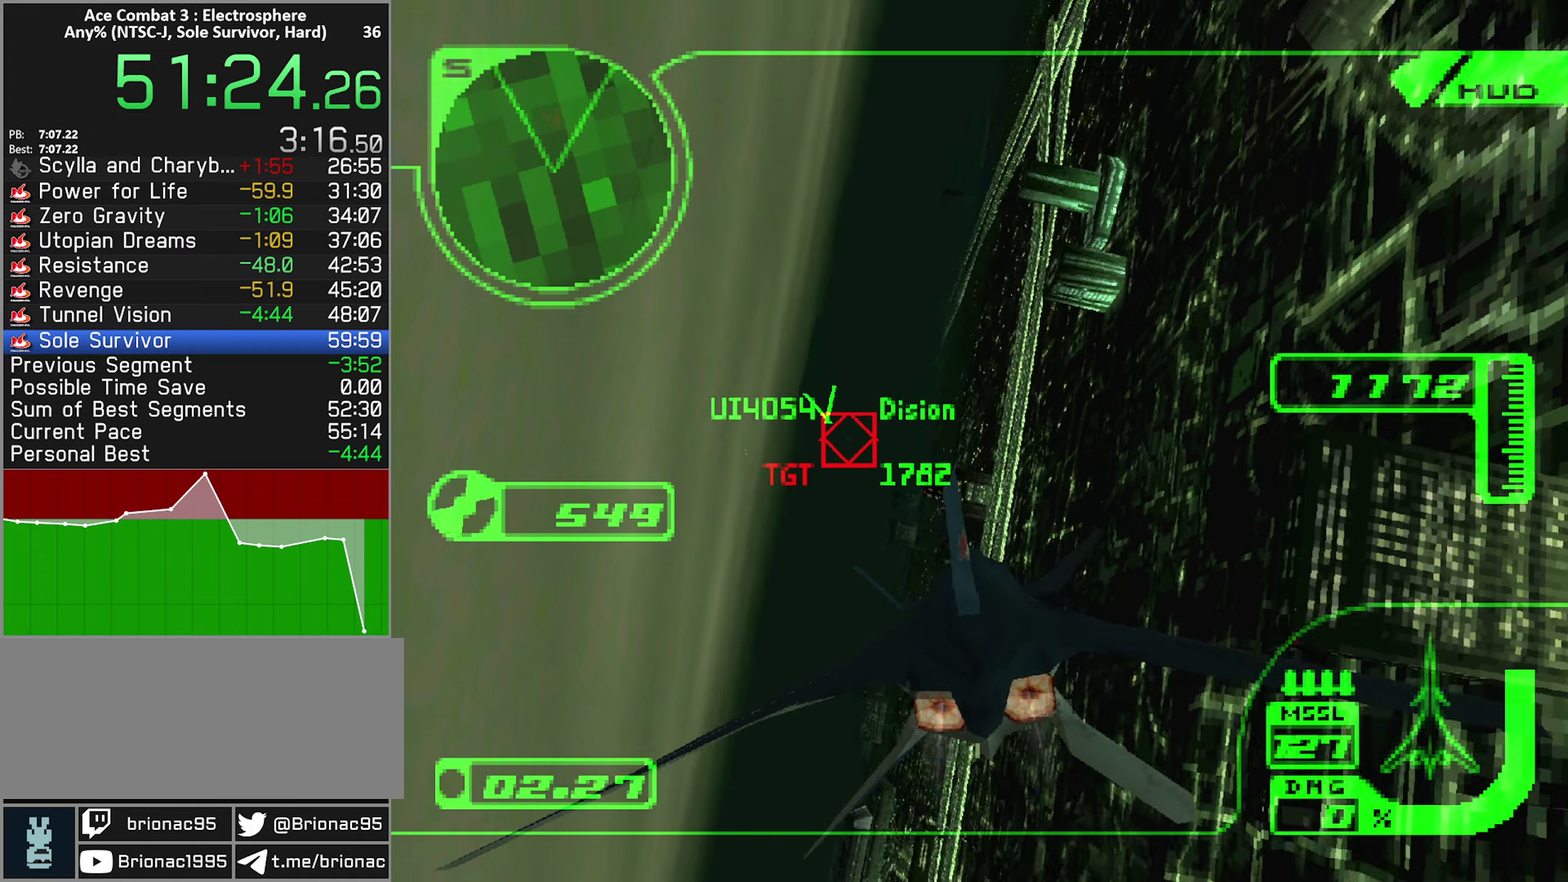
{"buttons": ["L1", "R2"], "left_stick": "down", "right_stick": "center", "events": [[184, "B", "down"], [184, "L1", "up"], [184, "left_stick", "up-left"], [200, "R1", "down"], [267, "left_stick", "up"], [284, "B", "up"], [334, "left_stick", "up-left"], [350, "L1", "down"], [367, "B", "down"], [450, "B", "up"], [467, "left_stick", "down"], [484, "R1", "up"]]}
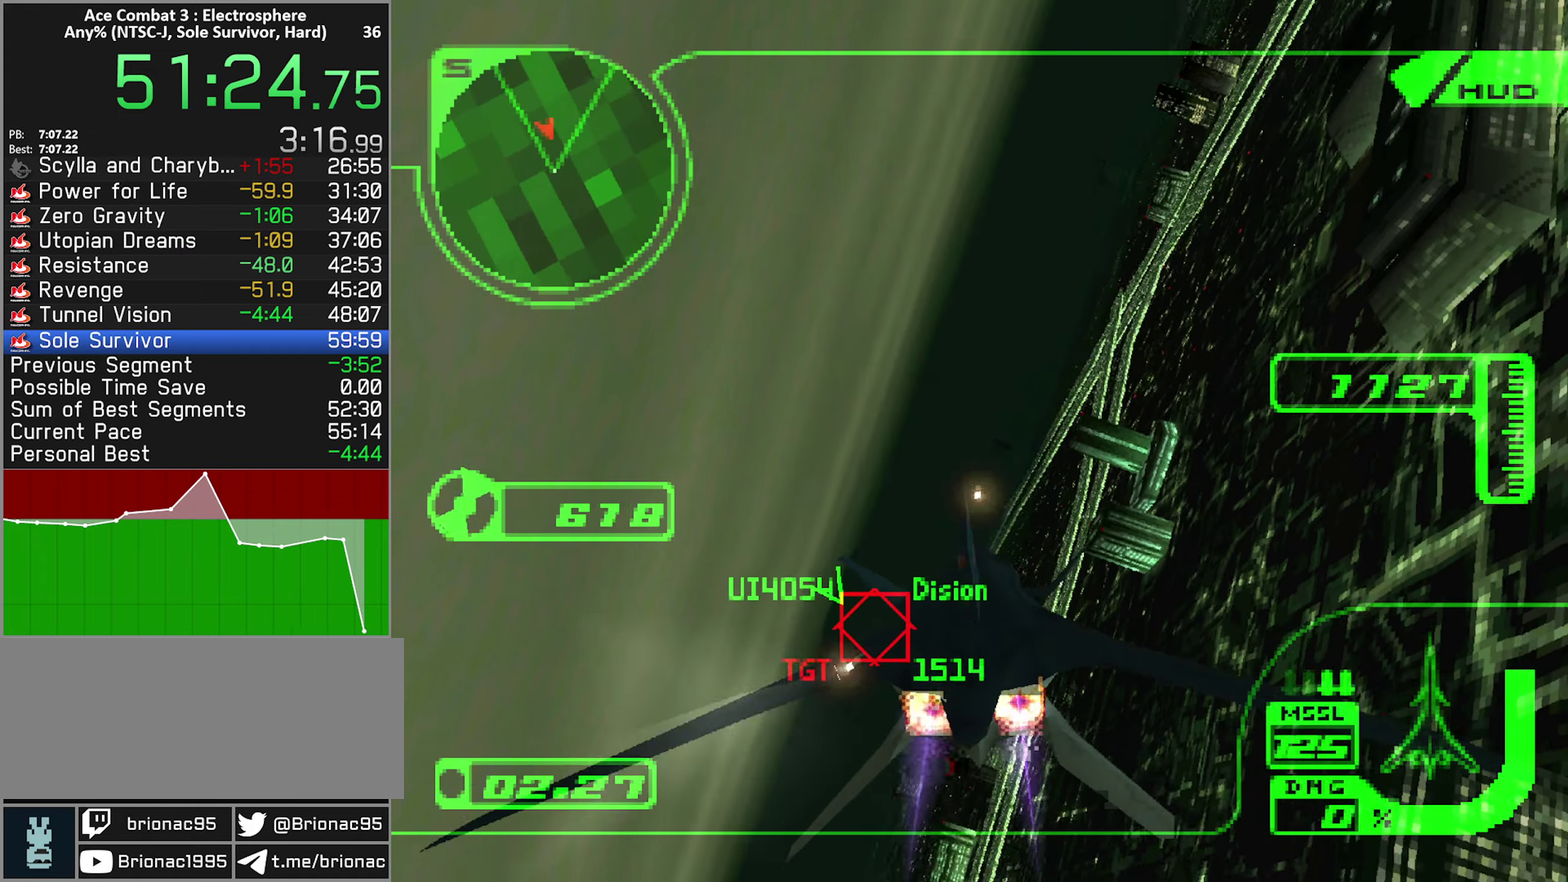
{"buttons": ["A", "L1", "R1", "R2"], "left_stick": "up-left", "right_stick": "center", "events": [[34, "B", "down"], [34, "R1", "down"], [100, "left_stick", "center"], [117, "B", "up"], [184, "B", "down"], [200, "left_stick", "down"], [250, "B", "up"], [267, "L1", "up"], [317, "B", "down"], [317, "left_stick", "center"], [384, "B", "up"], [384, "left_stick", "up"], [400, "L1", "down"], [500, "A", "down"], [500, "left_stick", "up-left"]]}
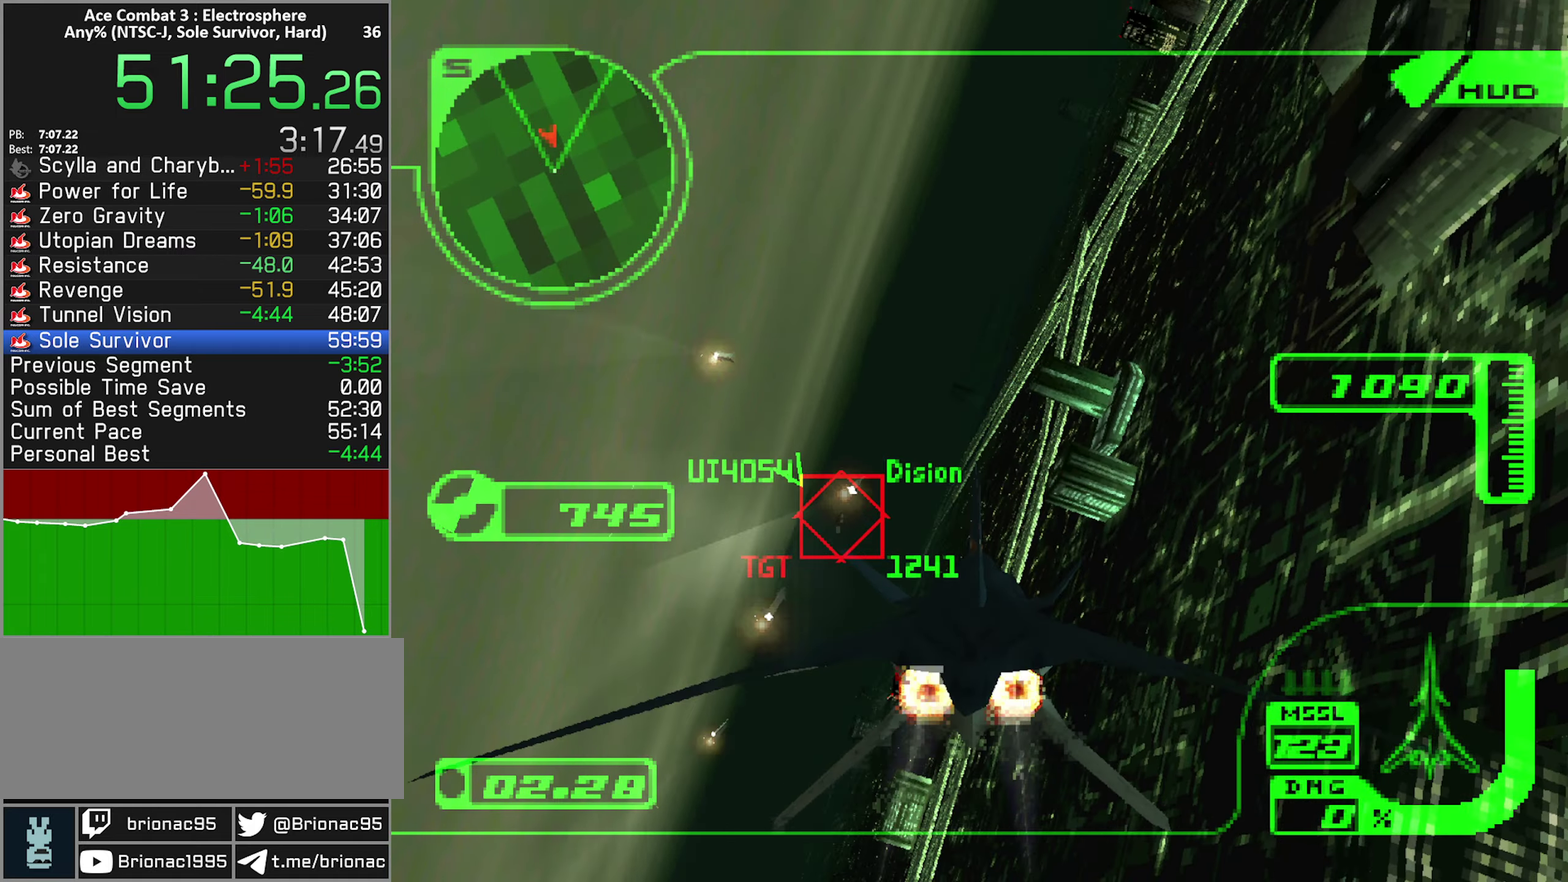
{"buttons": ["A", "R2"], "left_stick": "up", "right_stick": "center", "events": [[84, "R1", "up"], [184, "left_stick", "up"], [284, "left_stick", "up-left"], [350, "L1", "up"], [384, "left_stick", "up"]]}
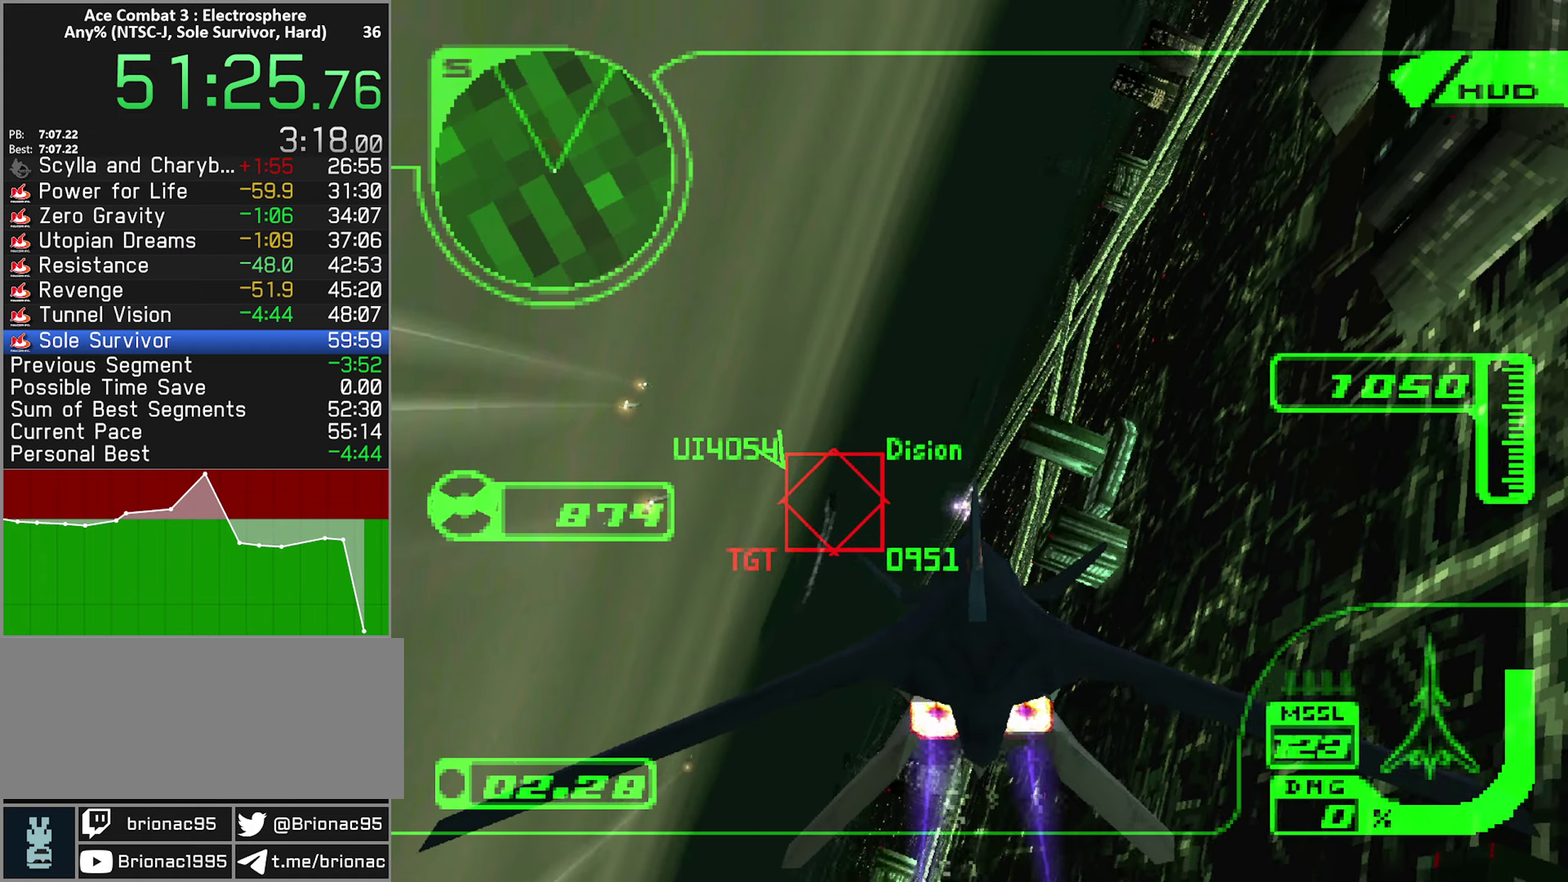
{"buttons": ["A", "L1", "R2"], "left_stick": "center", "right_stick": "center", "events": [[134, "left_stick", "up-left"], [366, "left_stick", "center"], [383, "L1", "down"]]}
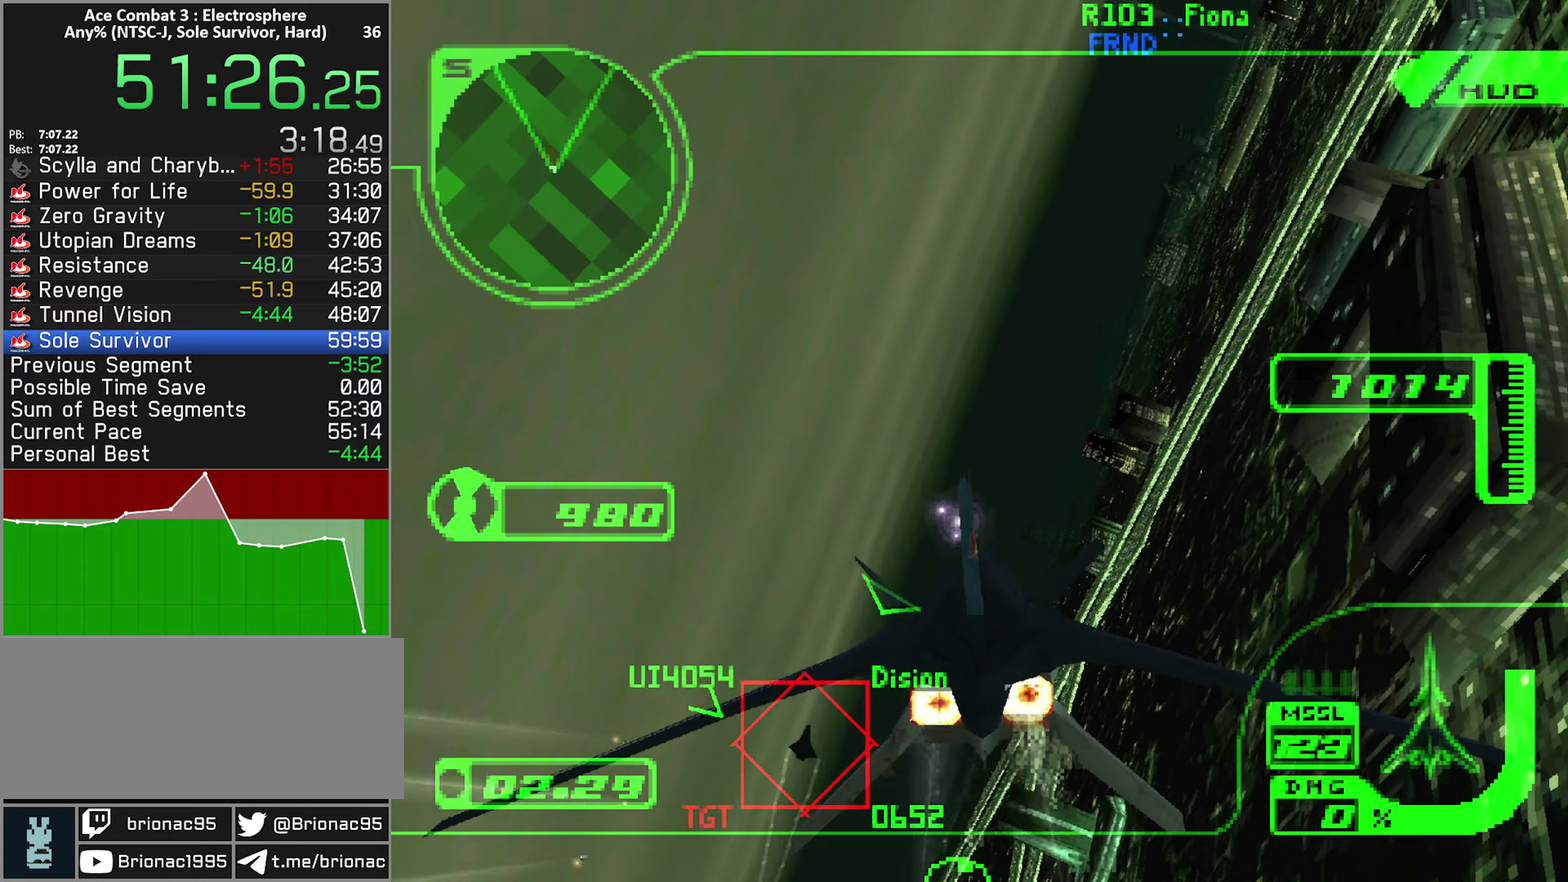
{"buttons": ["A", "L1", "R2"], "left_stick": "up", "right_stick": "center", "events": [[16, "left_stick", "up"]]}
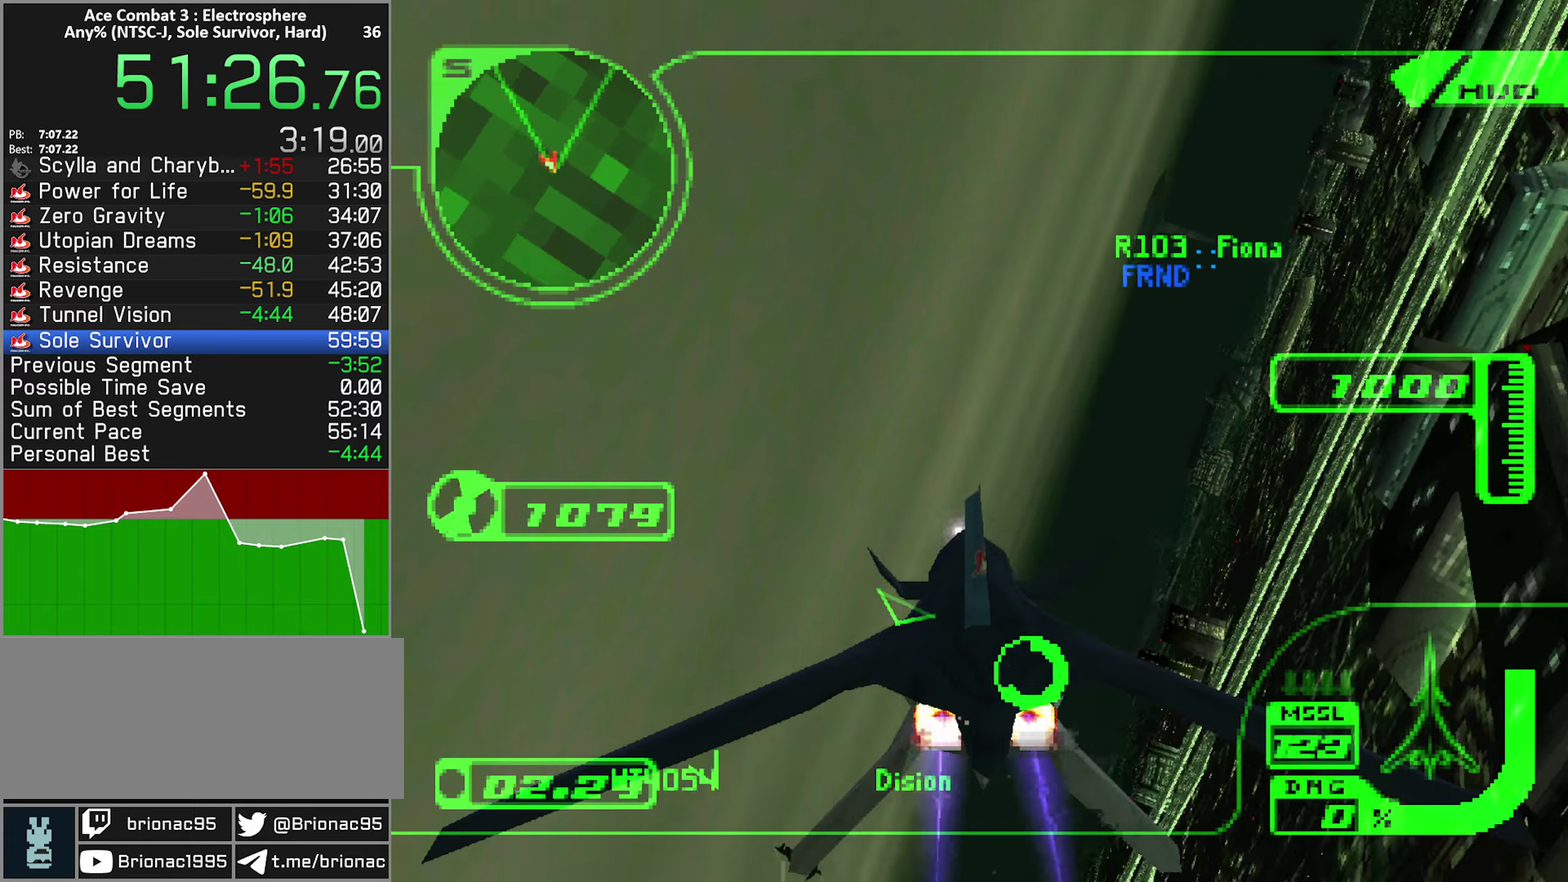
{"buttons": ["A", "R1", "R2"], "left_stick": "down", "right_stick": "center", "events": [[50, "left_stick", "center"], [166, "left_stick", "down"], [266, "left_stick", "center"], [300, "L1", "up"], [316, "R1", "down"], [416, "left_stick", "down-right"], [483, "left_stick", "down"]]}
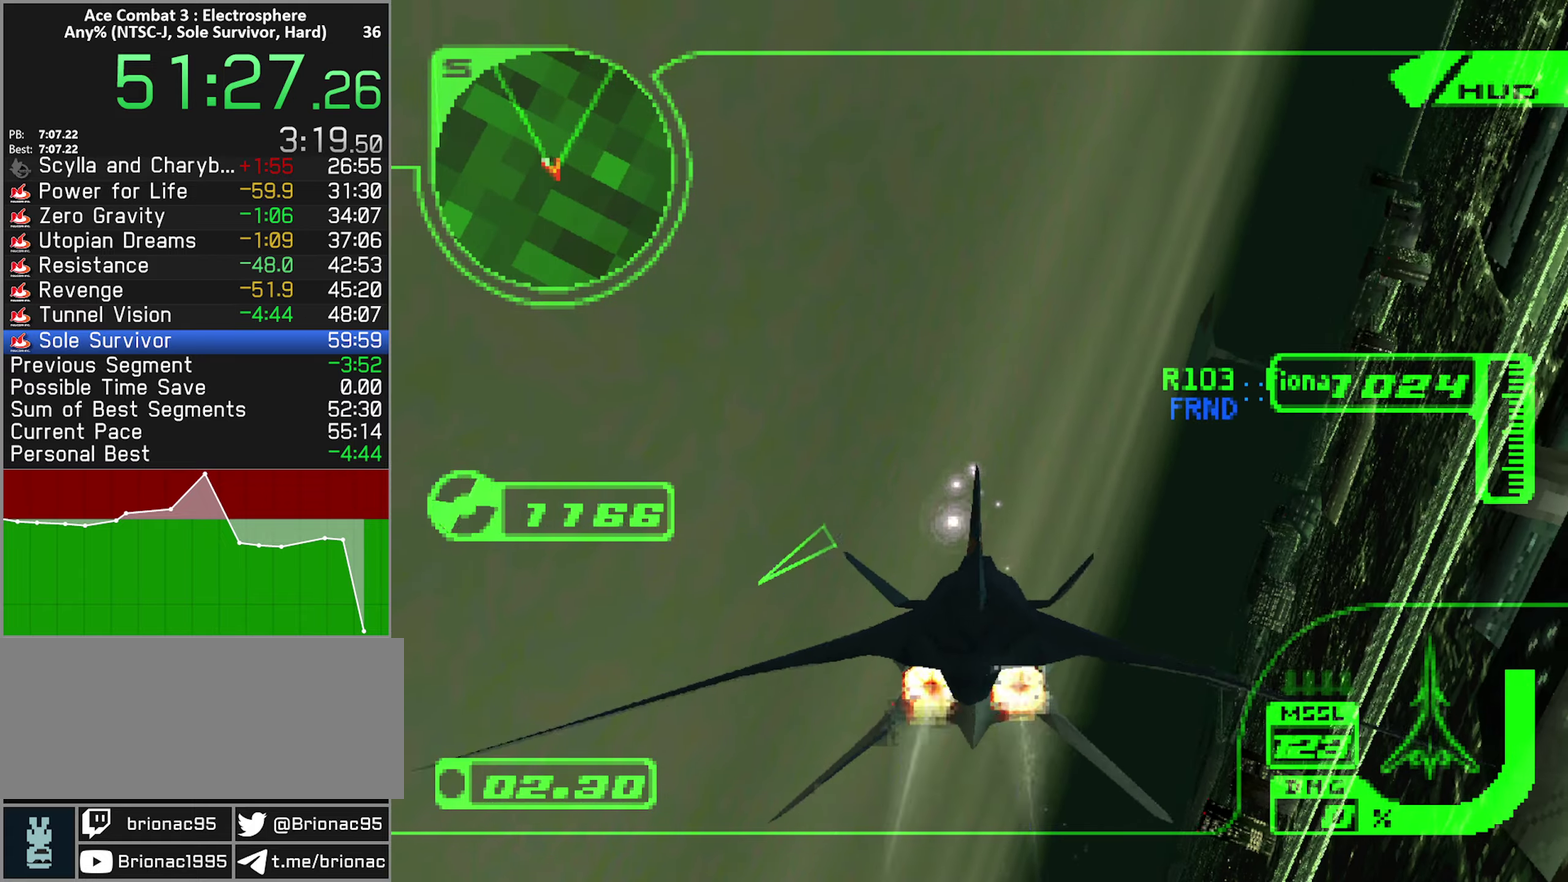
{"buttons": ["R1", "R2"], "left_stick": "down-left", "right_stick": "center", "events": [[350, "A", "up"], [350, "left_stick", "down-left"]]}
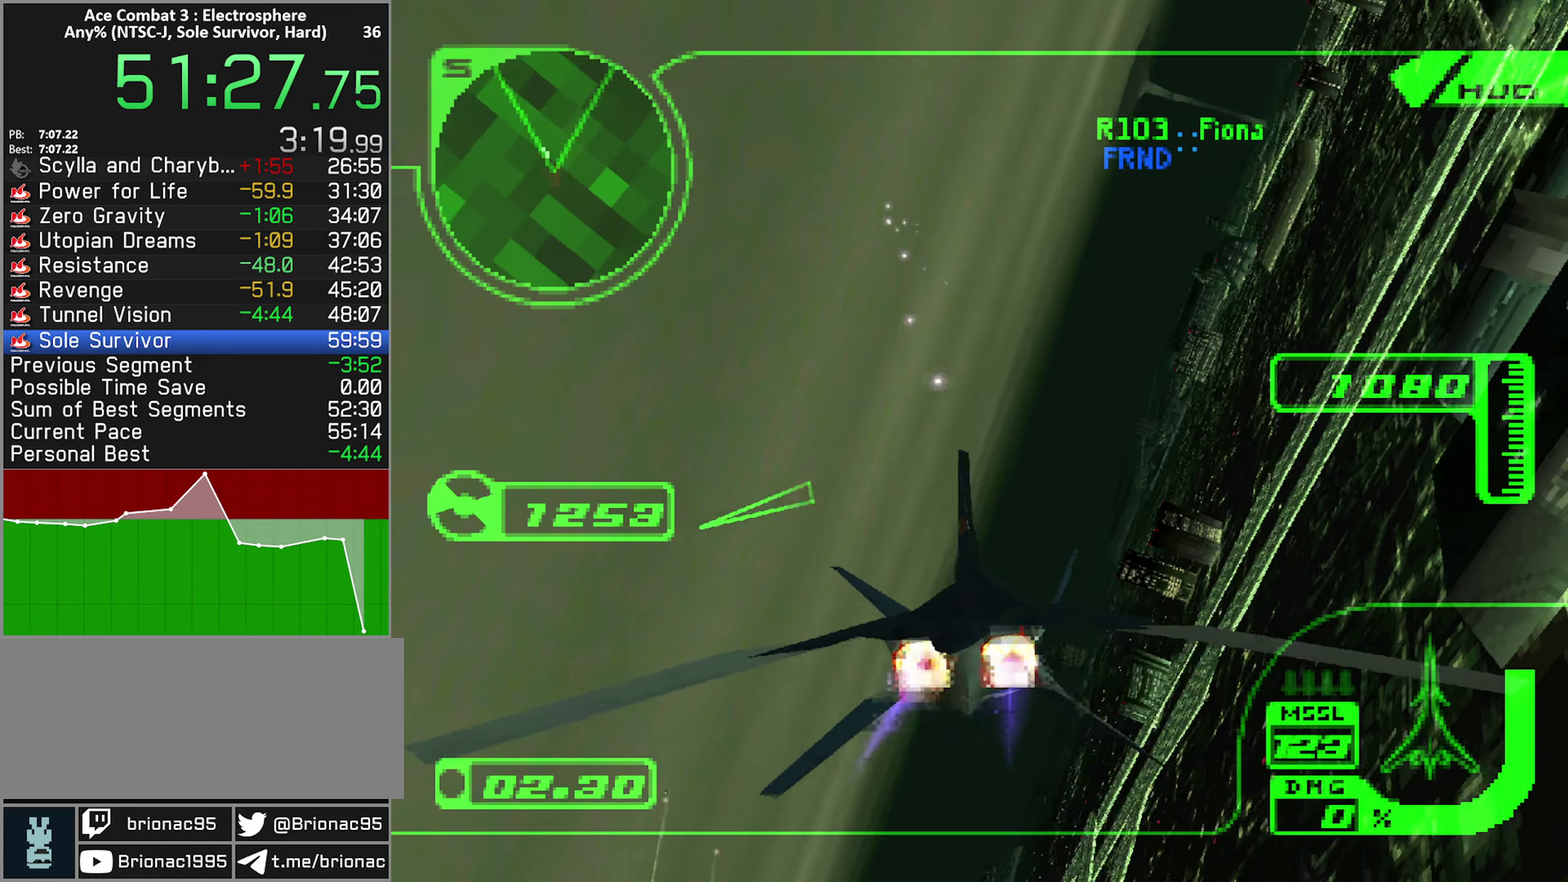
{"buttons": ["R1", "R2"], "left_stick": "down-left", "right_stick": "center", "events": []}
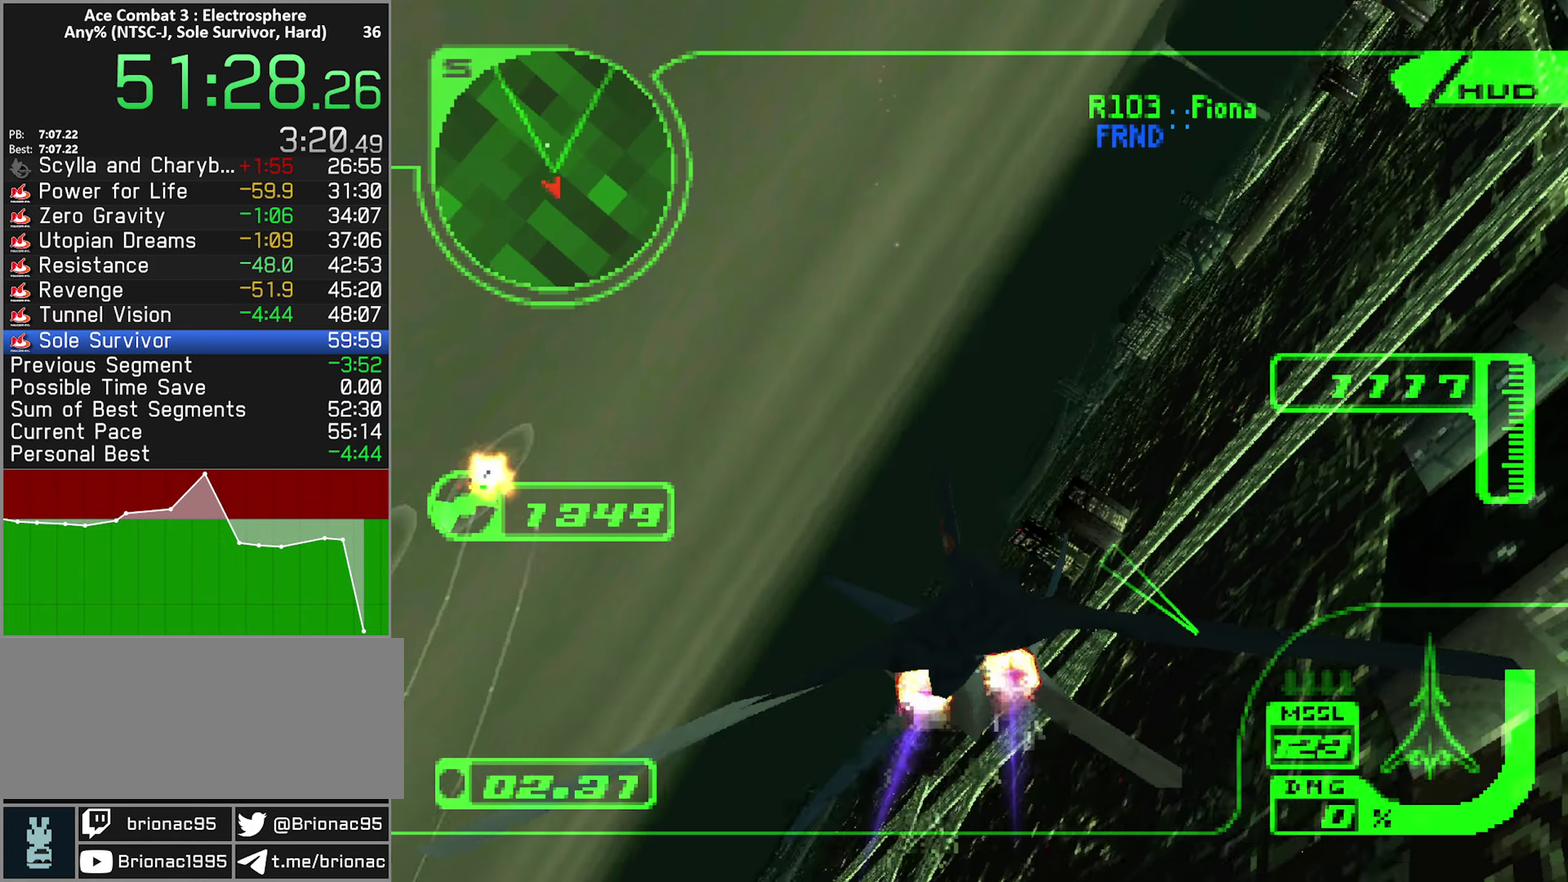
{"buttons": ["R2"], "left_stick": "down-right", "right_stick": "center", "events": [[166, "R1", "up"], [233, "left_stick", "center"], [333, "left_stick", "down-right"]]}
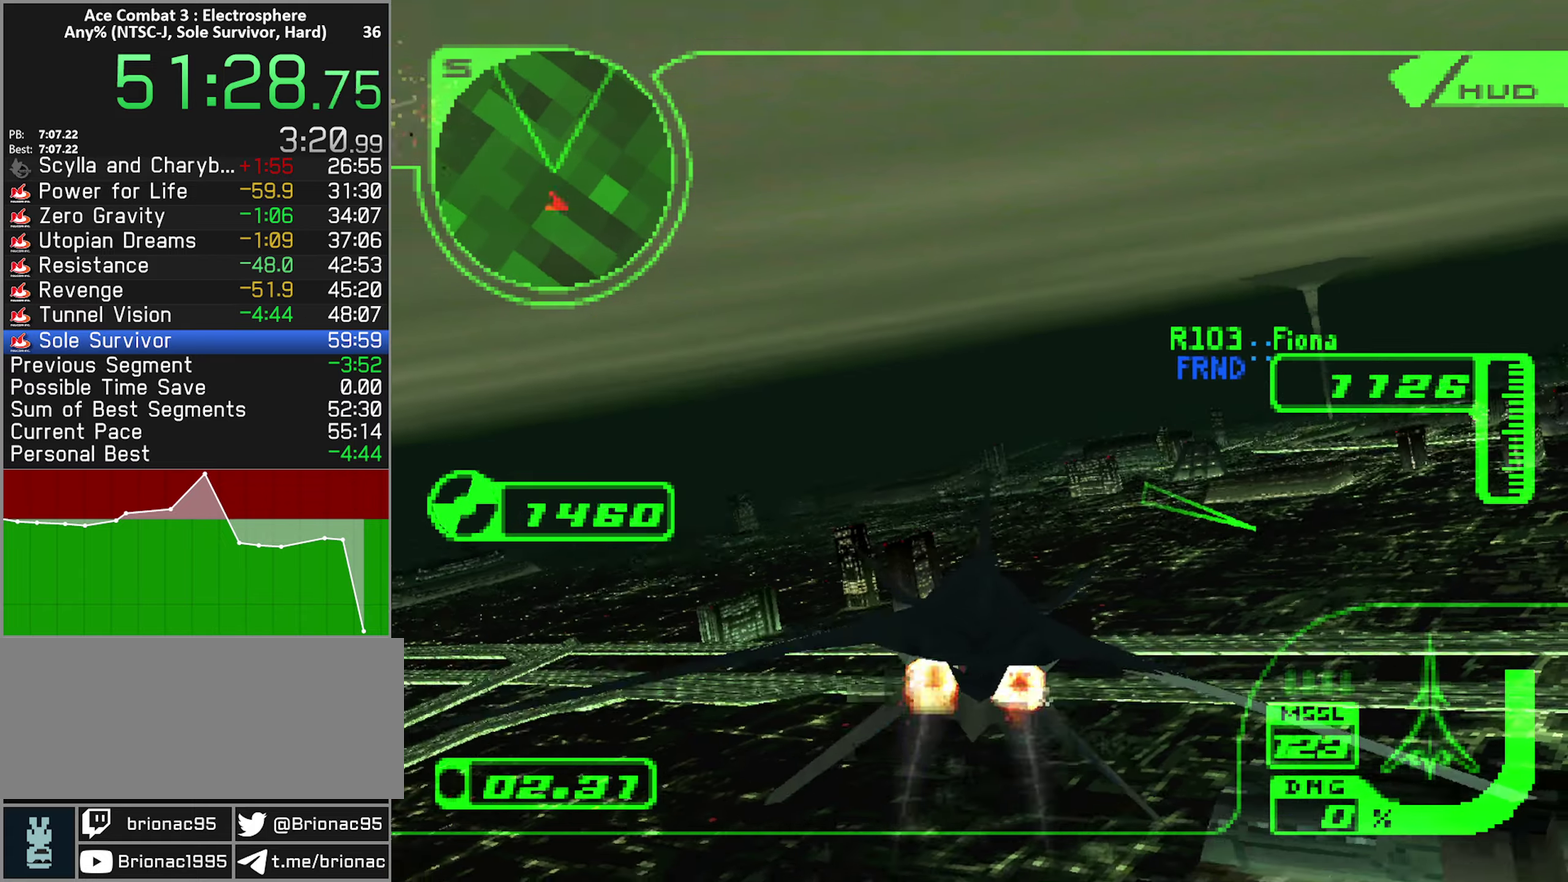
{"buttons": ["R2"], "left_stick": "center", "right_stick": "center", "events": [[16, "left_stick", "center"], [166, "left_stick", "left"], [400, "left_stick", "center"]]}
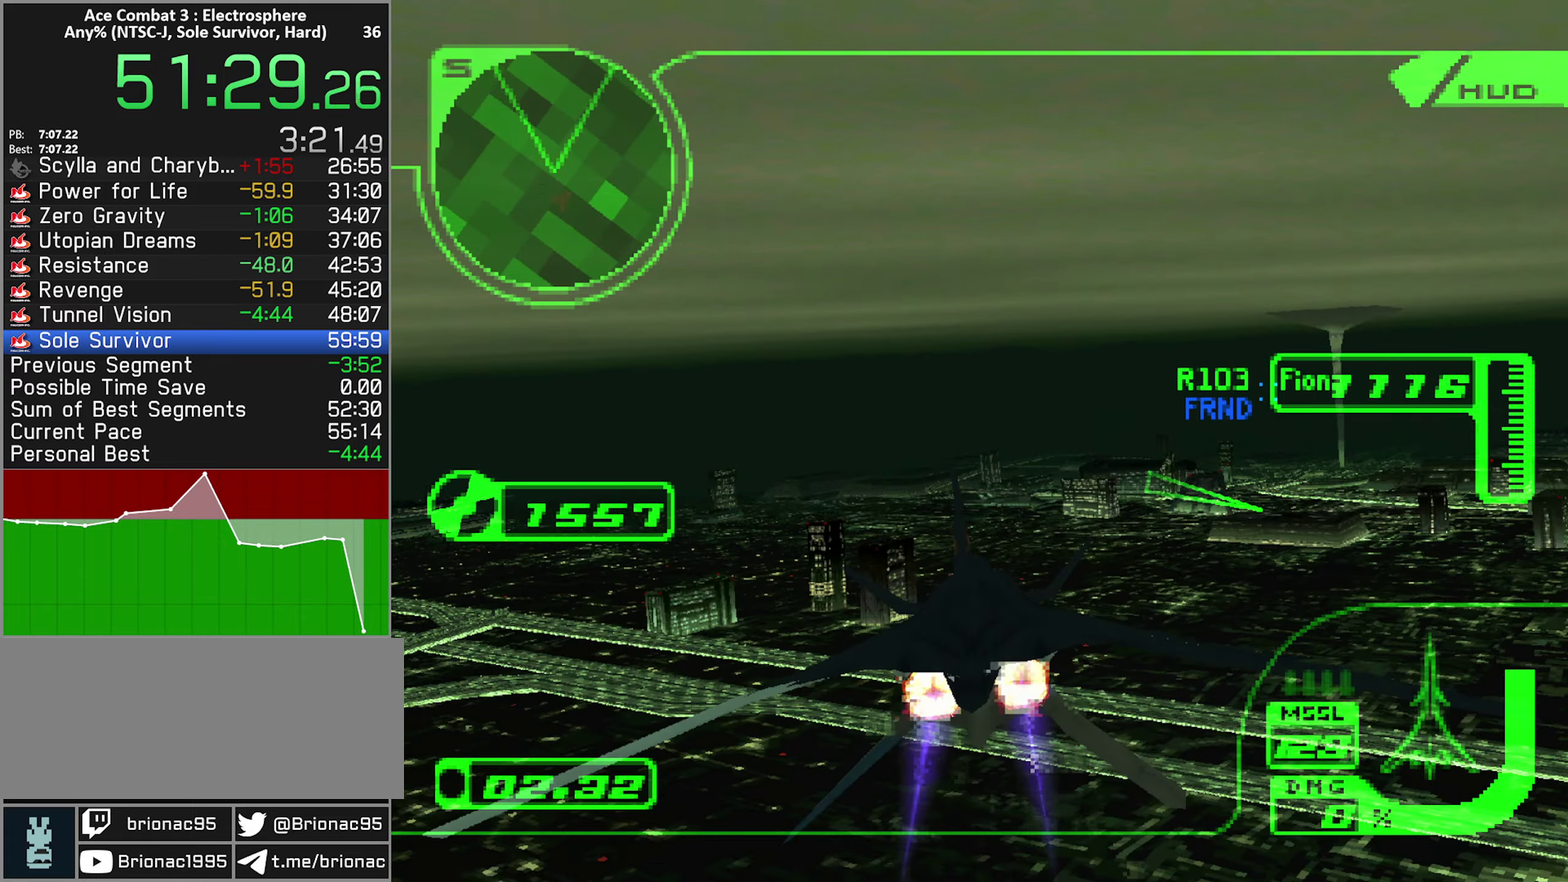
{"buttons": ["R2"], "left_stick": "center", "right_stick": "center", "events": [[283, "L1", "down"], [450, "L1", "up"]]}
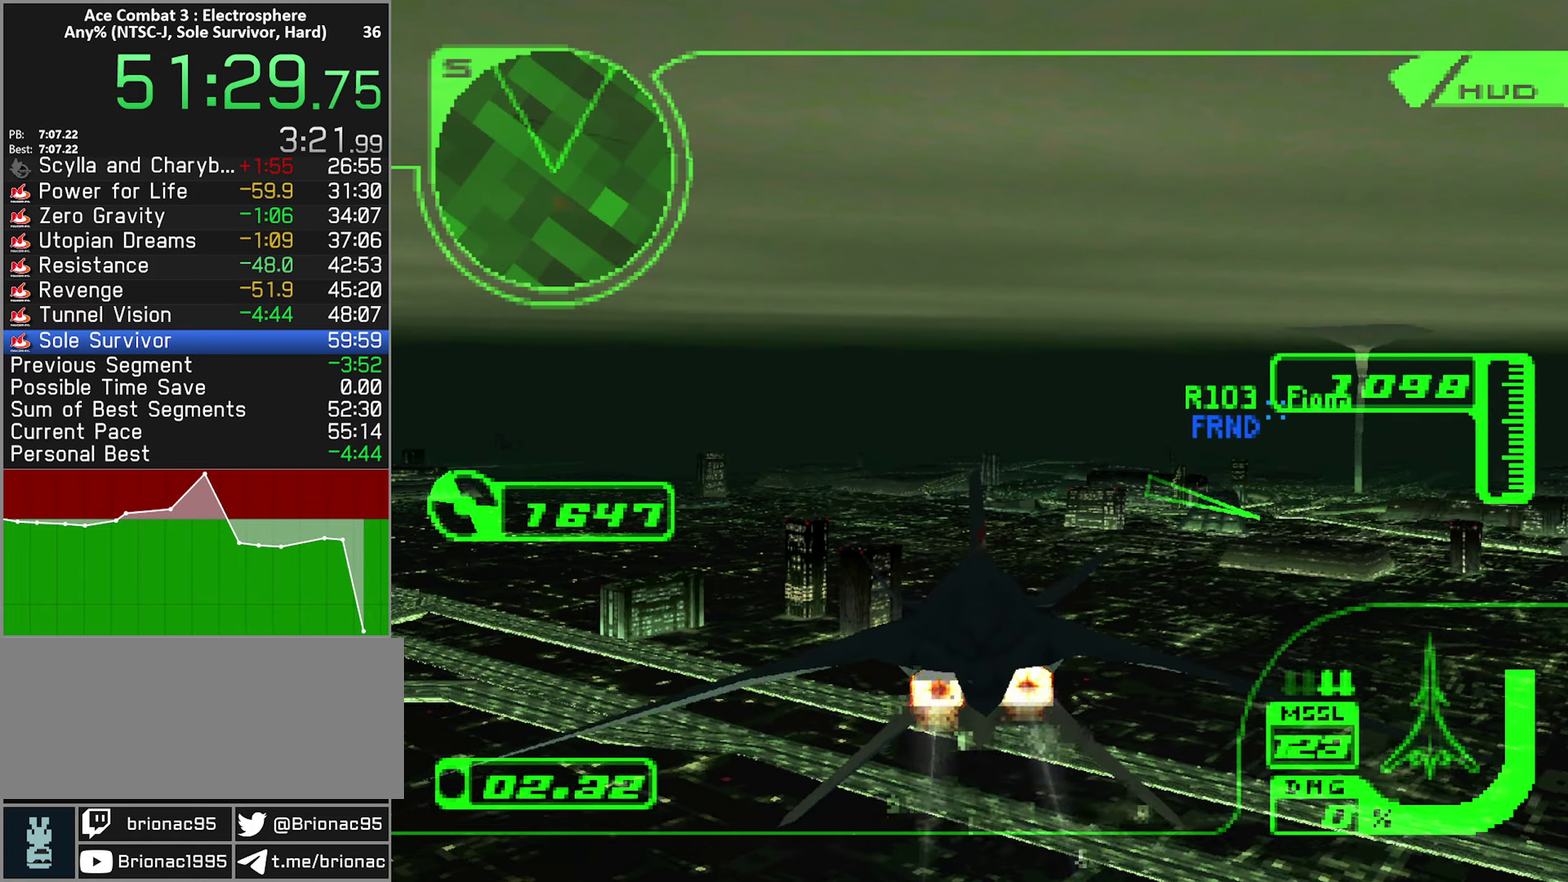
{"buttons": ["R2"], "left_stick": "center", "right_stick": "center", "events": [[183, "left_stick", "up"], [333, "left_stick", "center"]]}
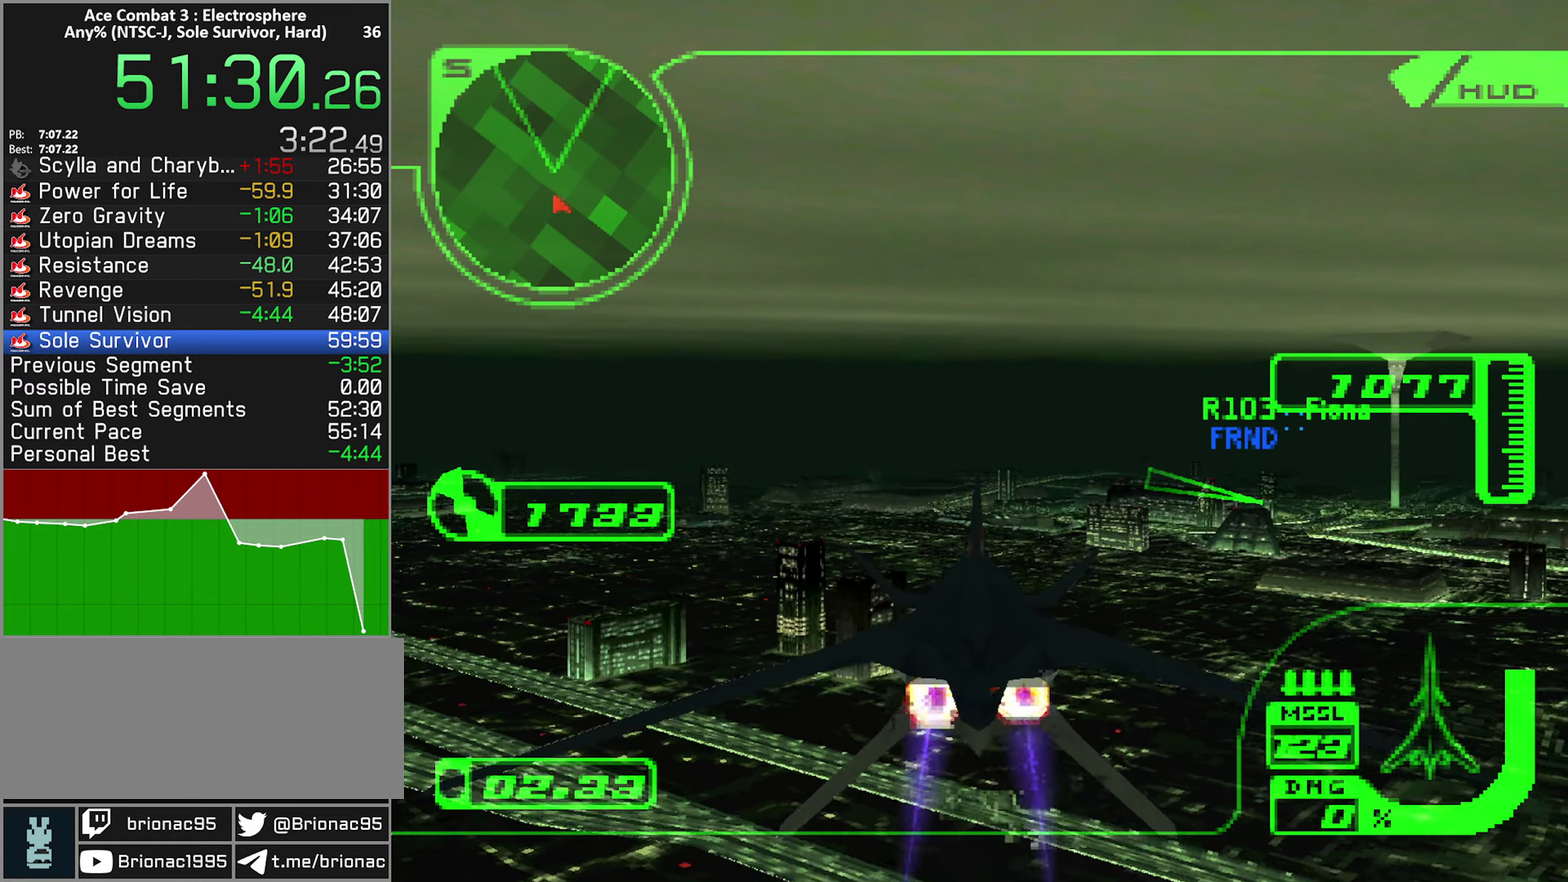
{"buttons": ["R2"], "left_stick": "center", "right_stick": "center", "events": []}
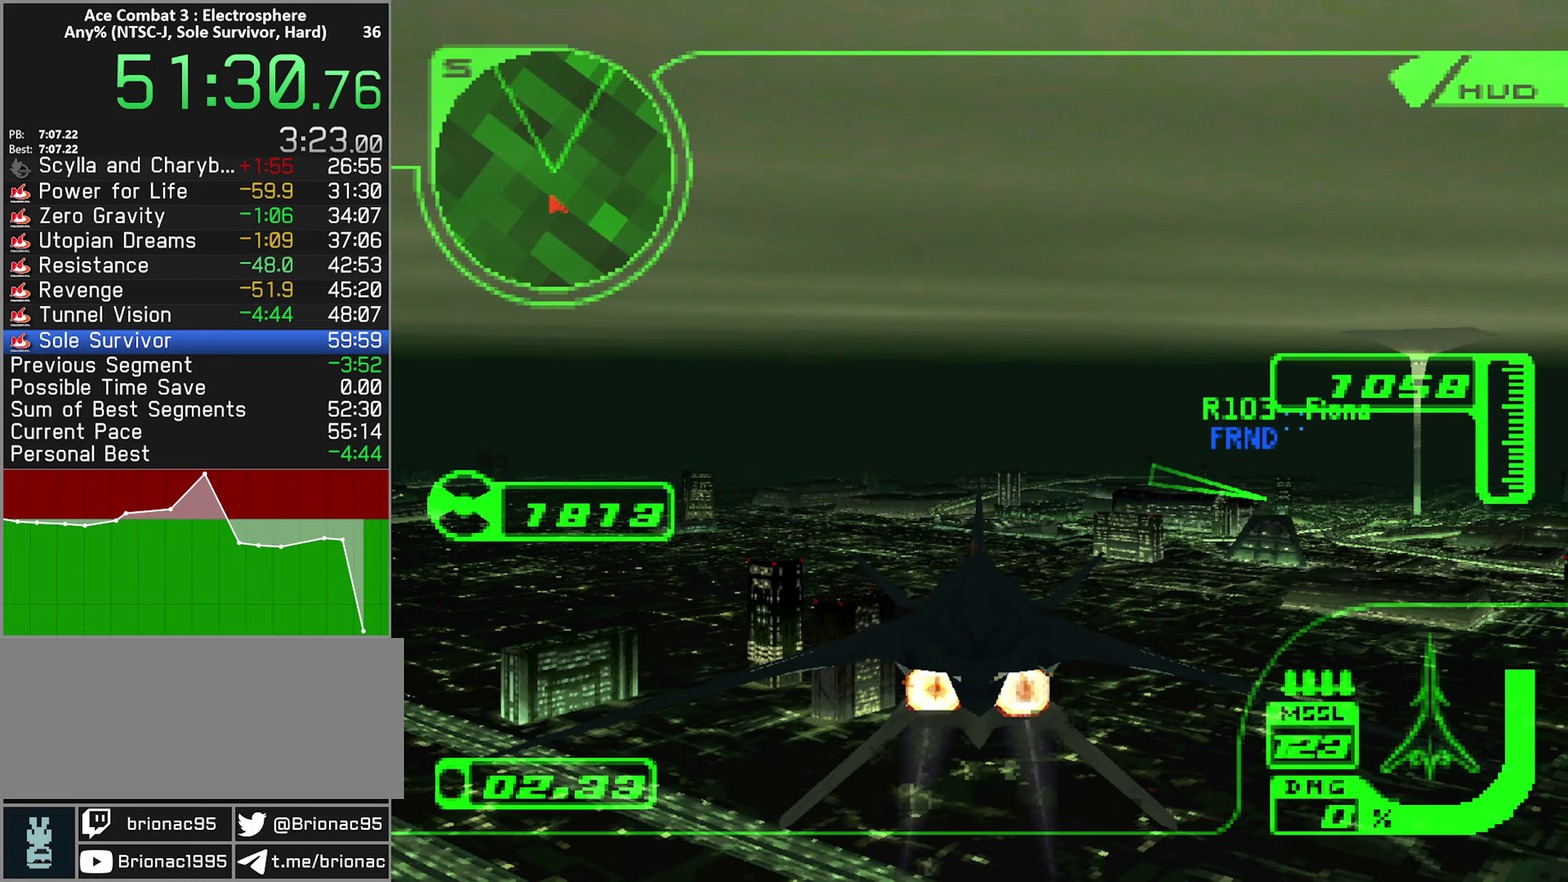
{"buttons": ["R2"], "left_stick": "center", "right_stick": "center", "events": [[350, "left_stick", "up"], [483, "left_stick", "center"]]}
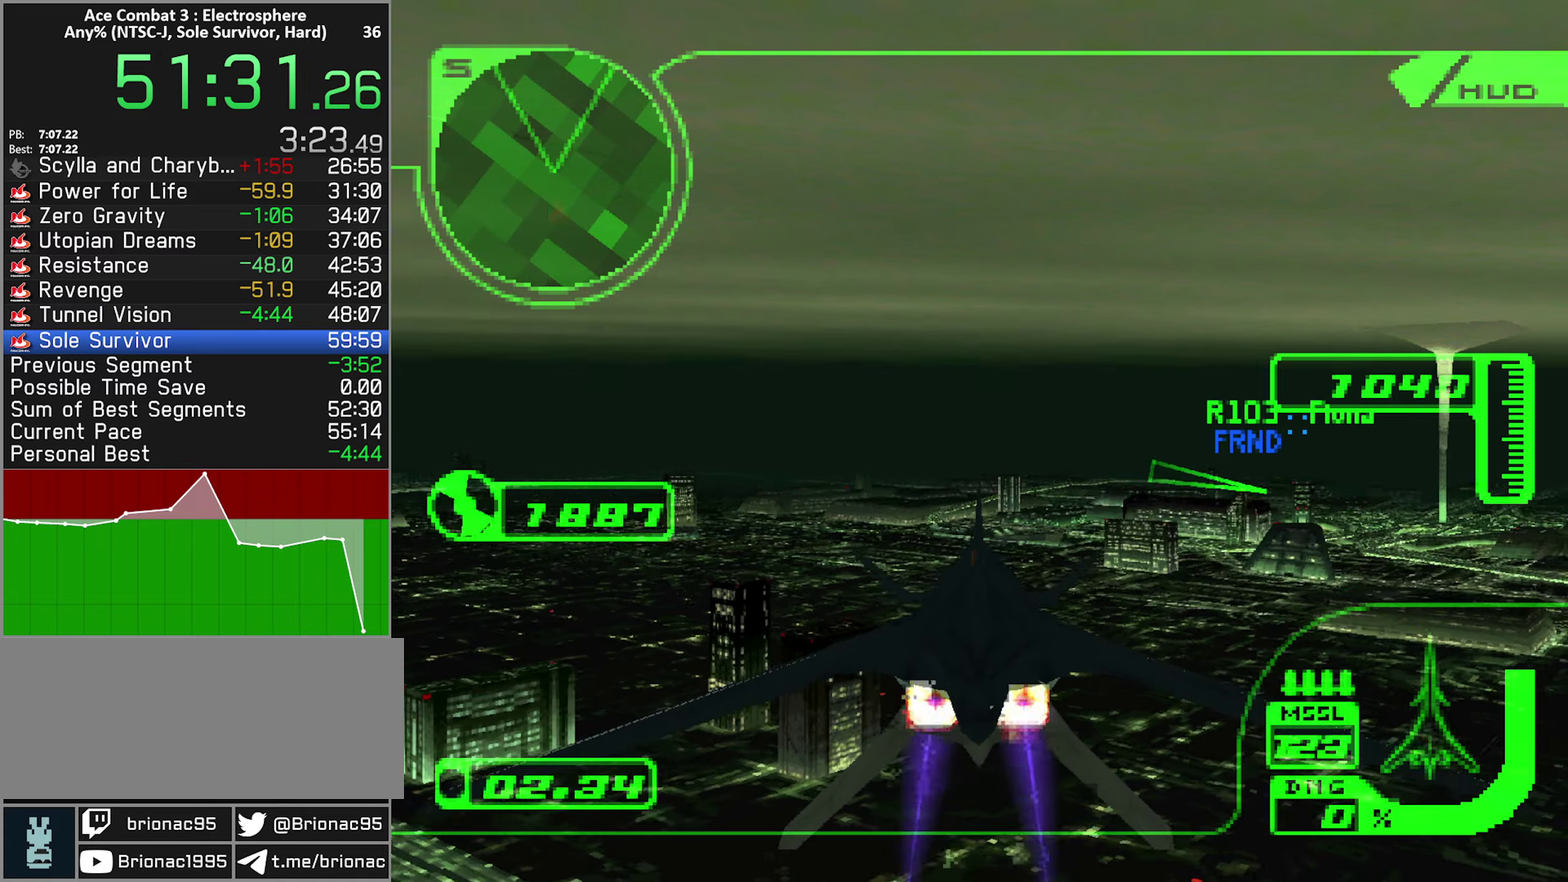
{"buttons": ["R2"], "left_stick": "center", "right_stick": "center", "events": [[367, "left_stick", "down"], [483, "left_stick", "center"]]}
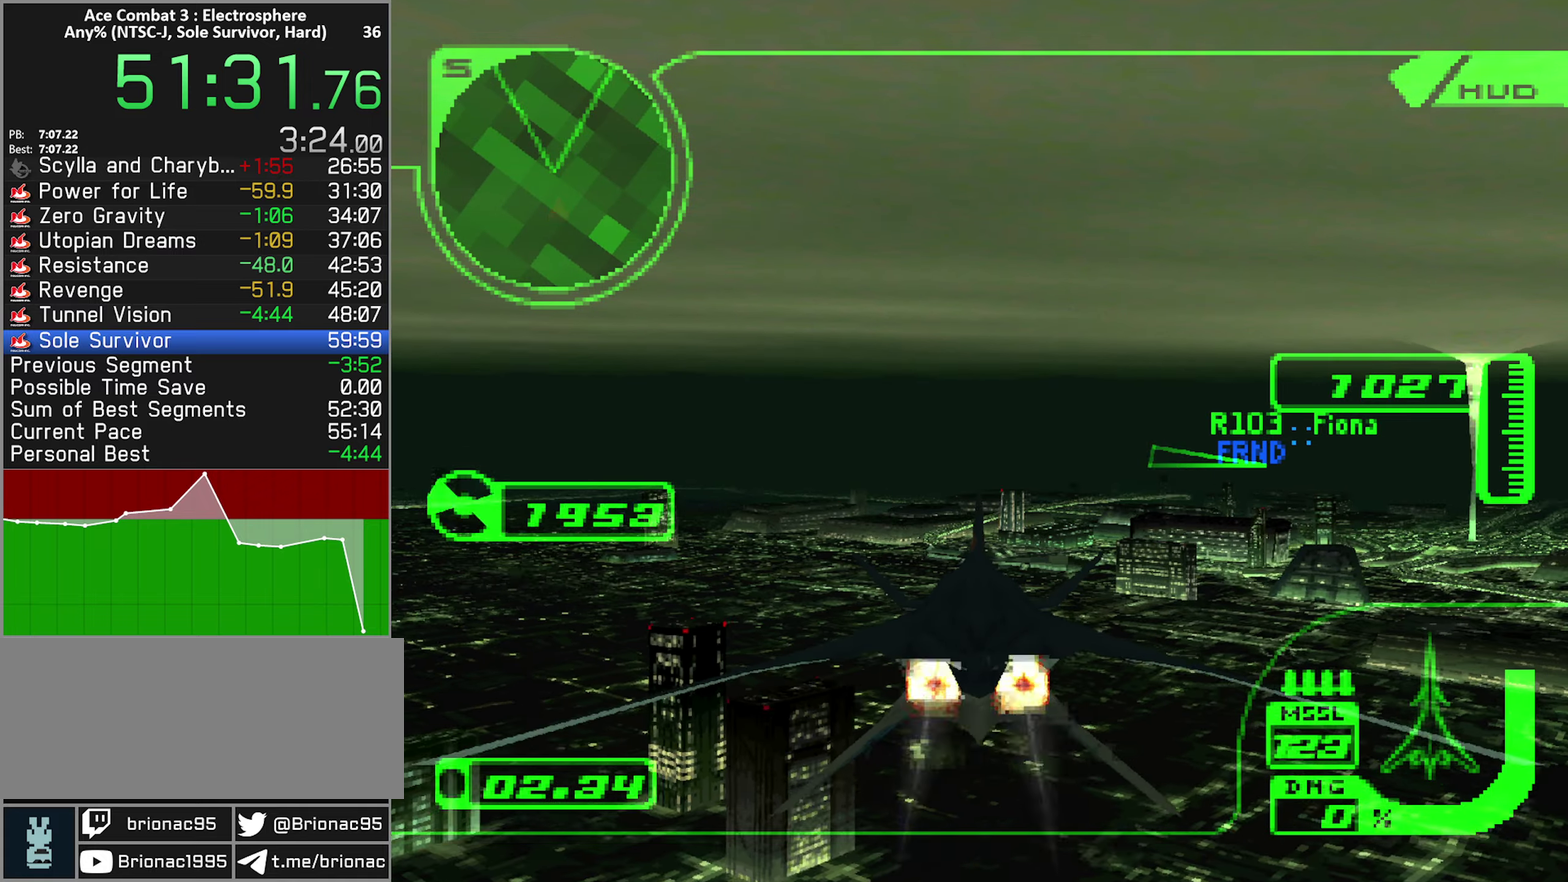
{"buttons": ["R2"], "left_stick": "center", "right_stick": "center", "events": [[167, "left_stick", "up"], [283, "left_stick", "center"]]}
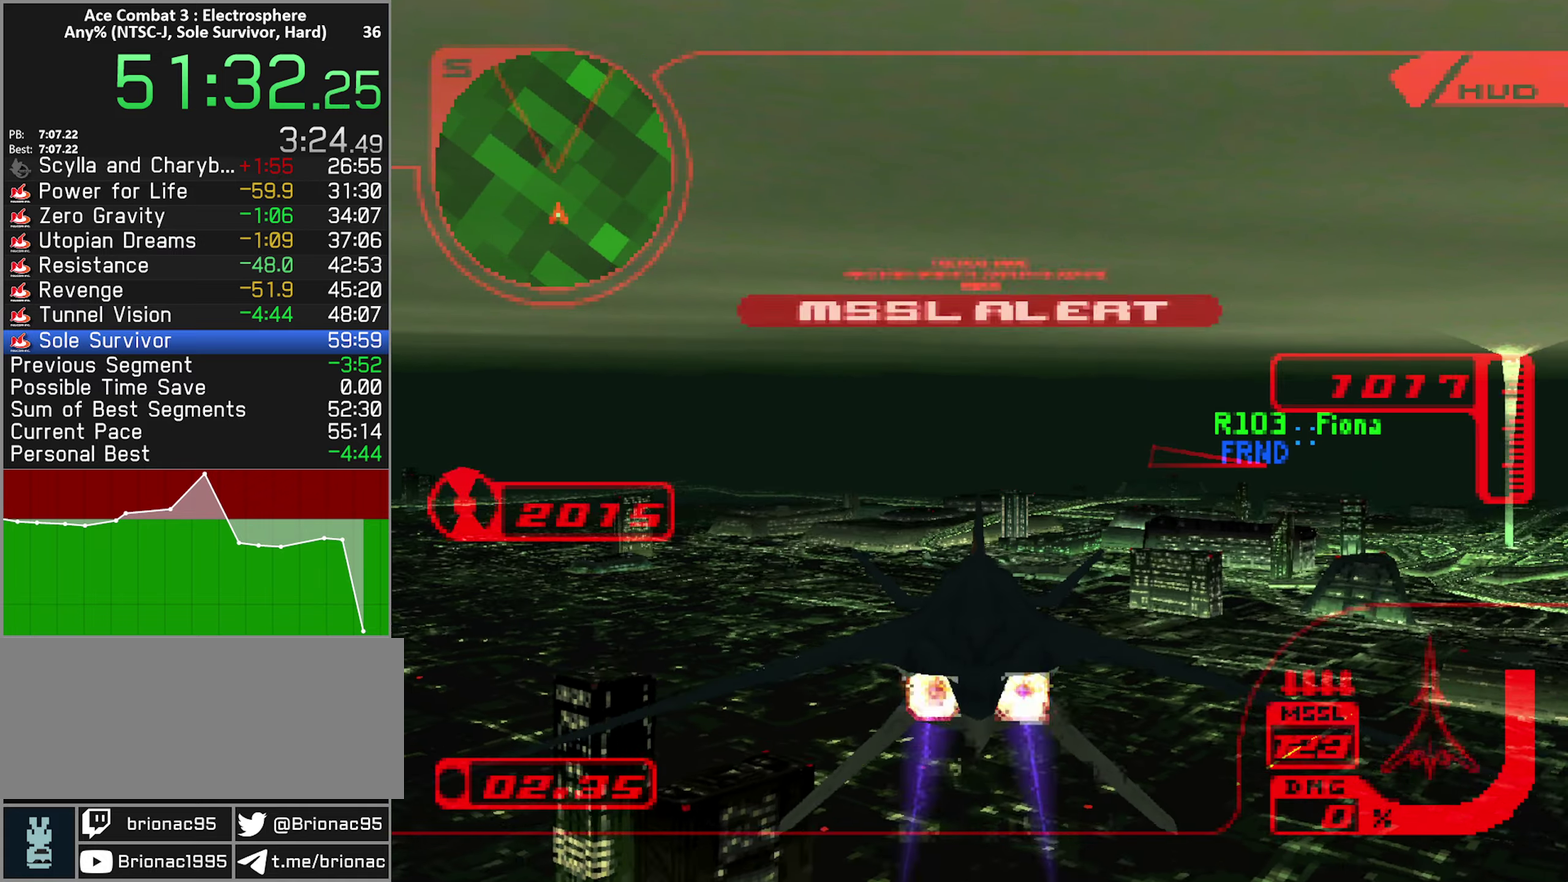
{"buttons": ["R2"], "left_stick": "left", "right_stick": "center", "events": [[250, "left_stick", "left"]]}
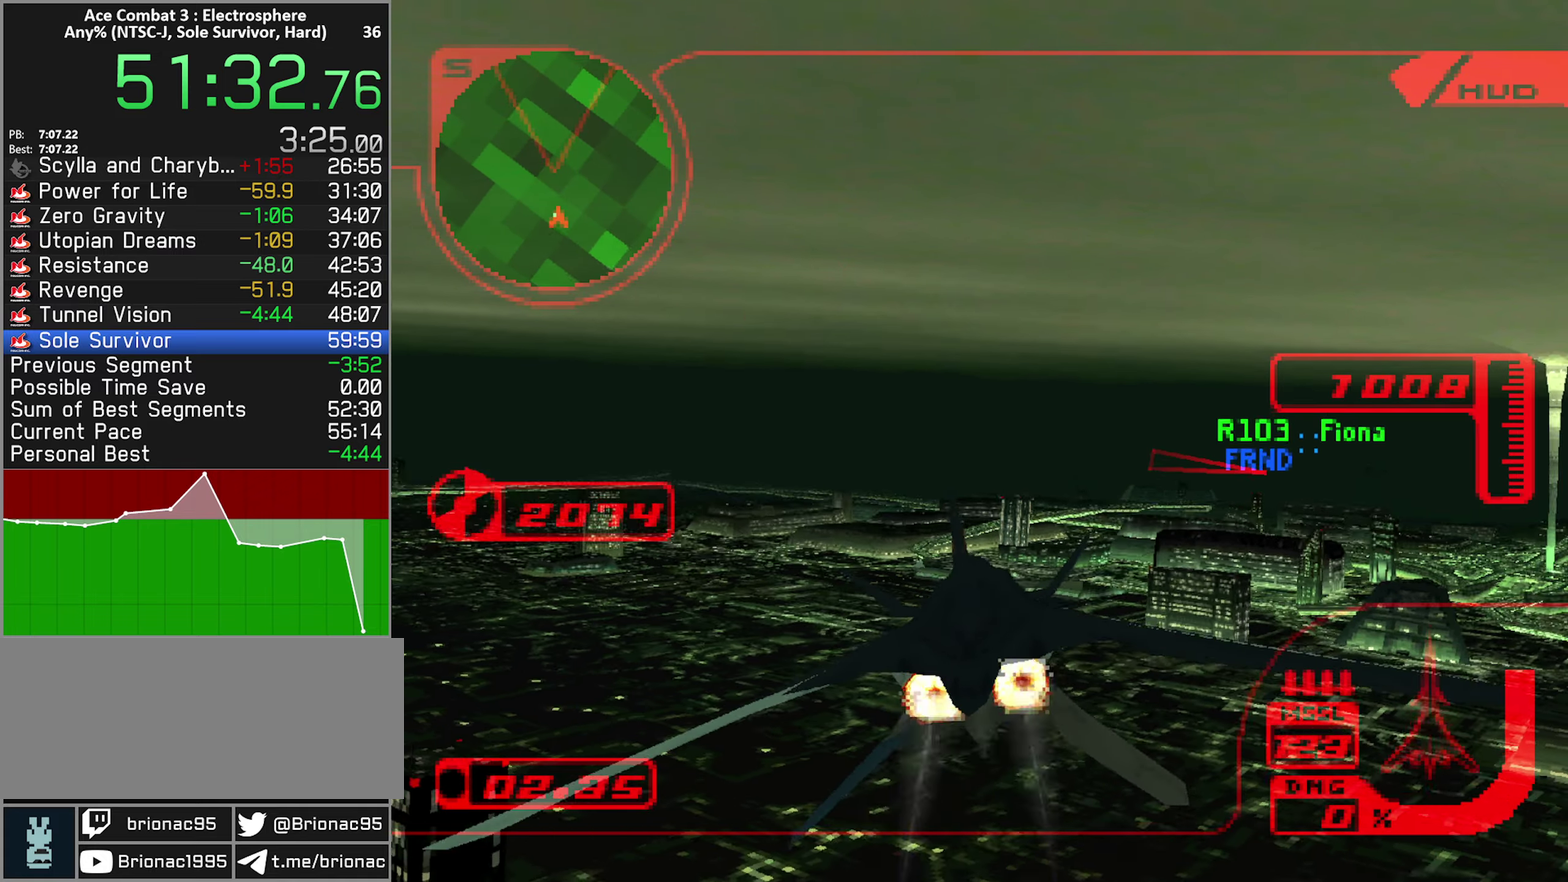
{"buttons": ["R2"], "left_stick": "up", "right_stick": "center", "events": [[250, "left_stick", "up-left"], [450, "left_stick", "up"]]}
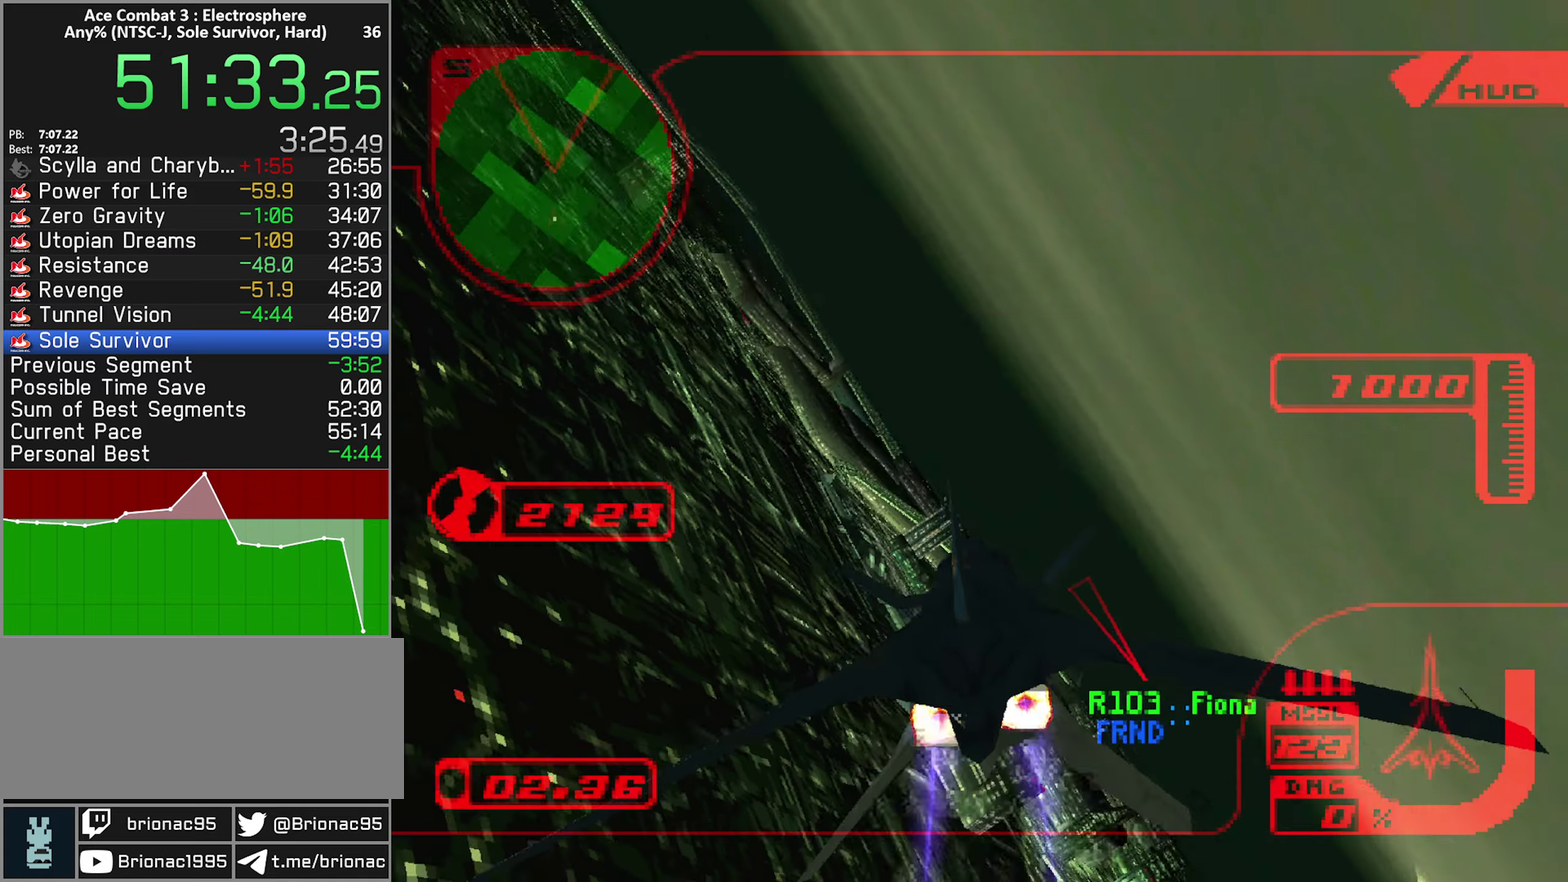
{"buttons": ["R2"], "left_stick": "up-left", "right_stick": "center", "events": [[417, "left_stick", "up-left"]]}
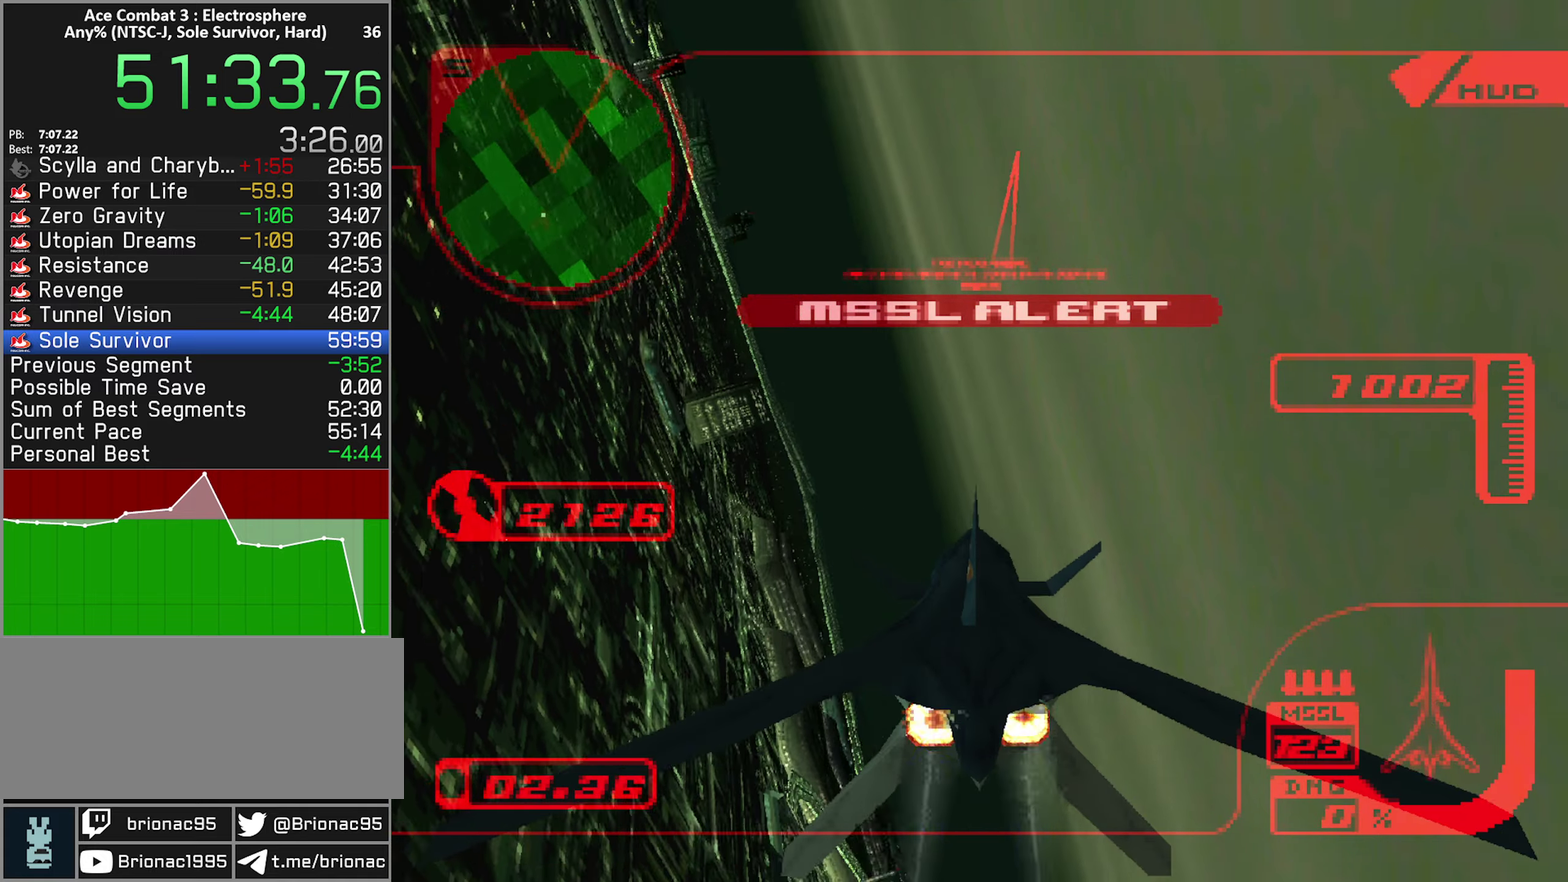
{"buttons": ["R2"], "left_stick": "up-left", "right_stick": "center", "events": [[117, "left_stick", "up"], [150, "L1", "down"], [333, "L1", "up"], [450, "left_stick", "up-left"]]}